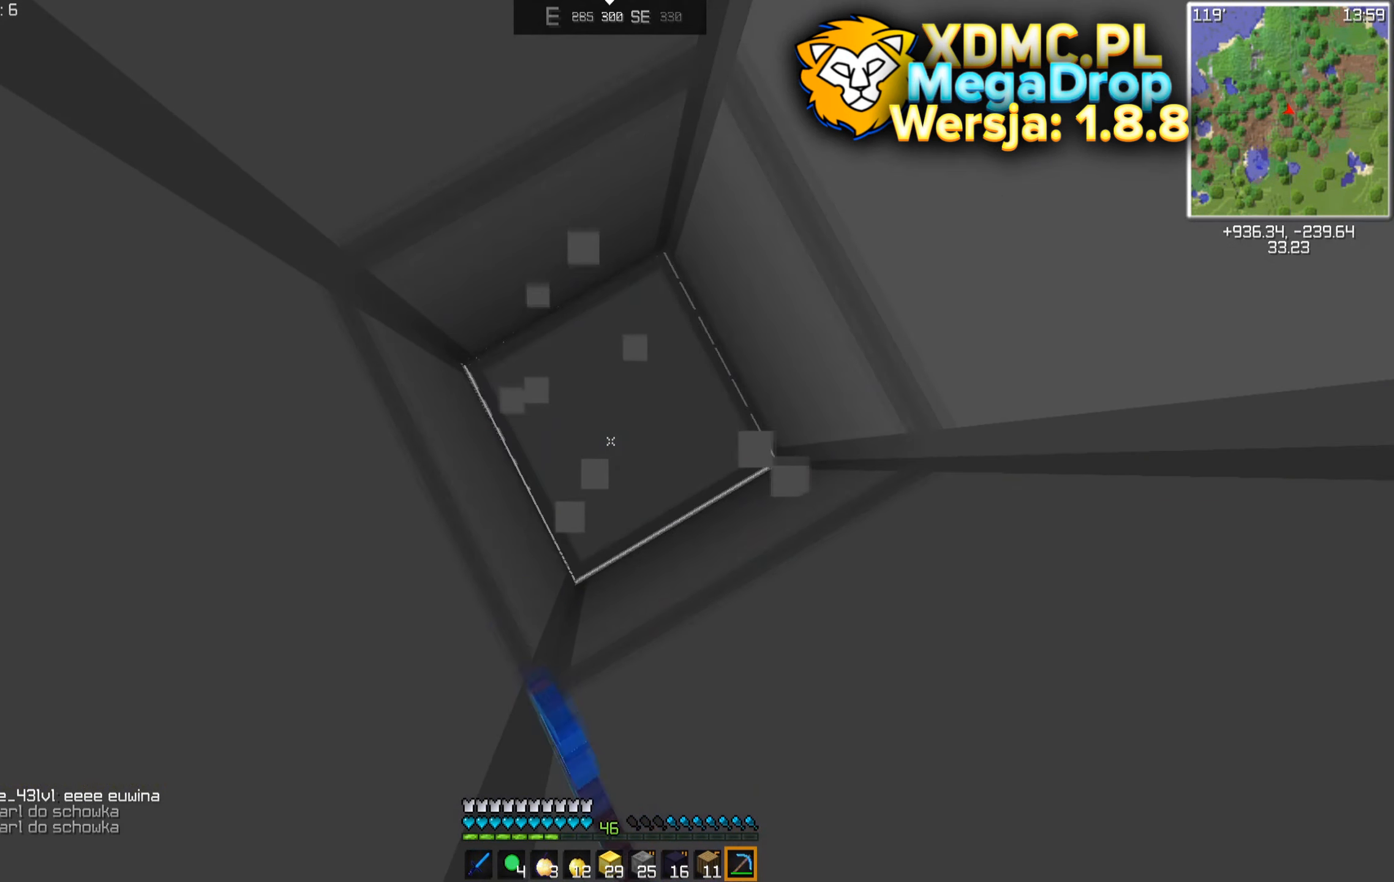
Gameplay with keyboard and mouse; each line is a JSON object with the keys and mouse buttons held at the frame after it. "events" lists presses ("down") and releases ("up") of "a", "d", "s", "space", "w", "mouse_left" and "mouse_right" between this image and that frame as [ms after this image, input, new state], when the widget could be followed in between. "mouse_left", "mouse_right" = the "left", "right" buttons of the "mouse" list. No other keys are recorded. Fast repeated clicks can show as one long hold. Mouse movement is not recorded.
{"keys": [], "mouse": ["left"], "events": []}
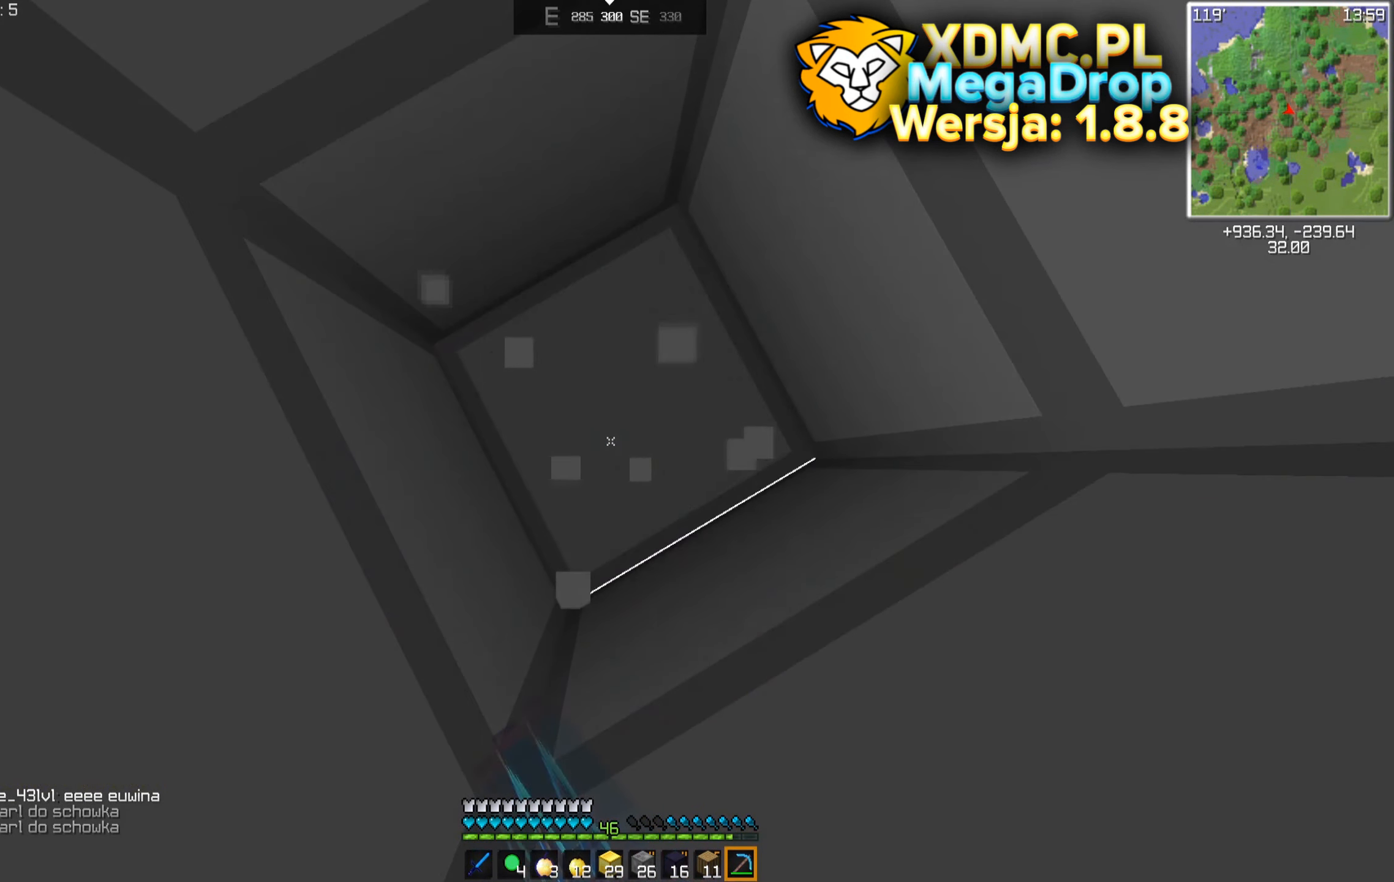
{"keys": [], "mouse": ["left"], "events": []}
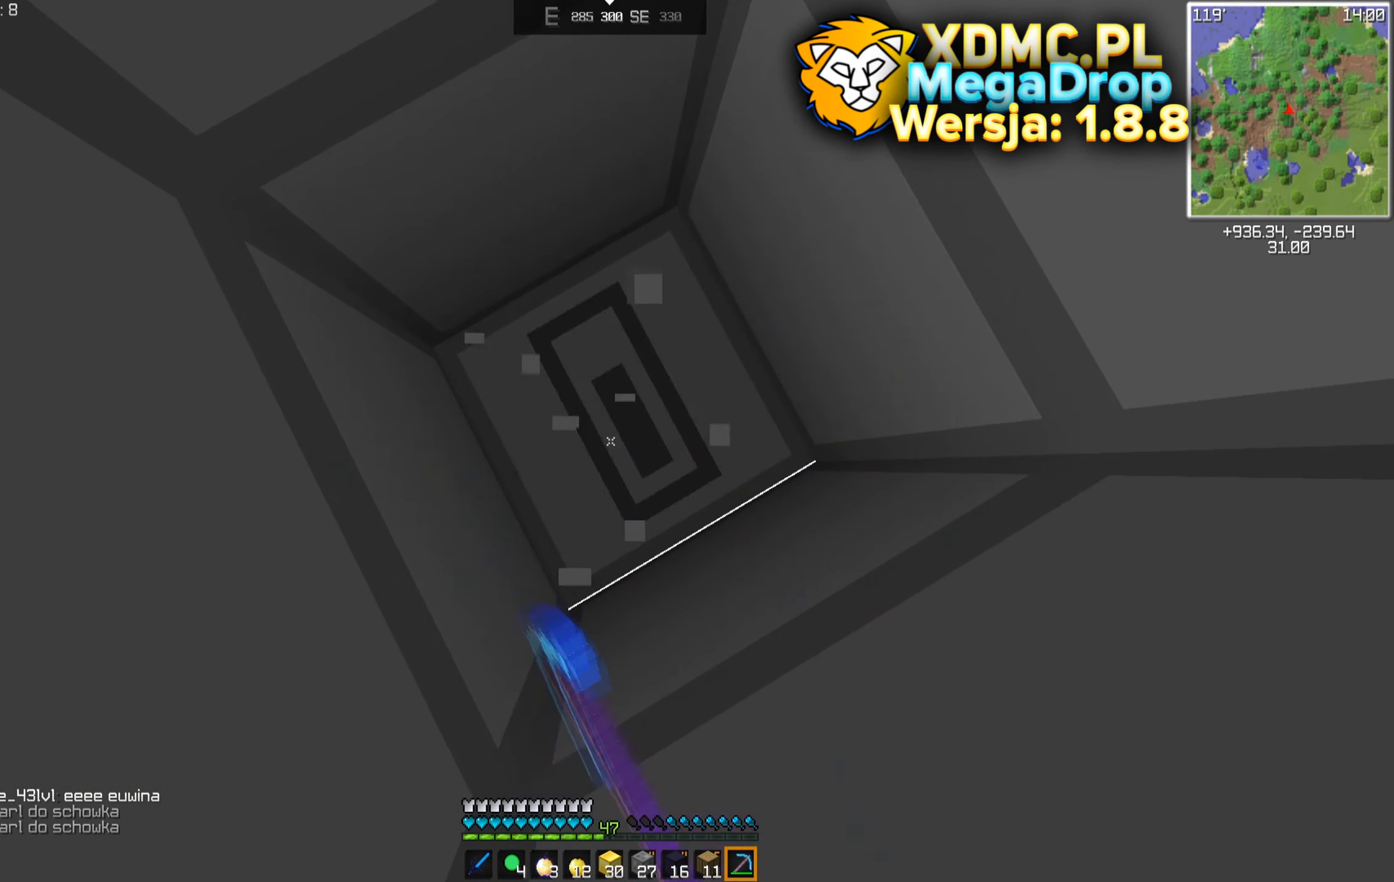
{"keys": [], "mouse": ["left"], "events": []}
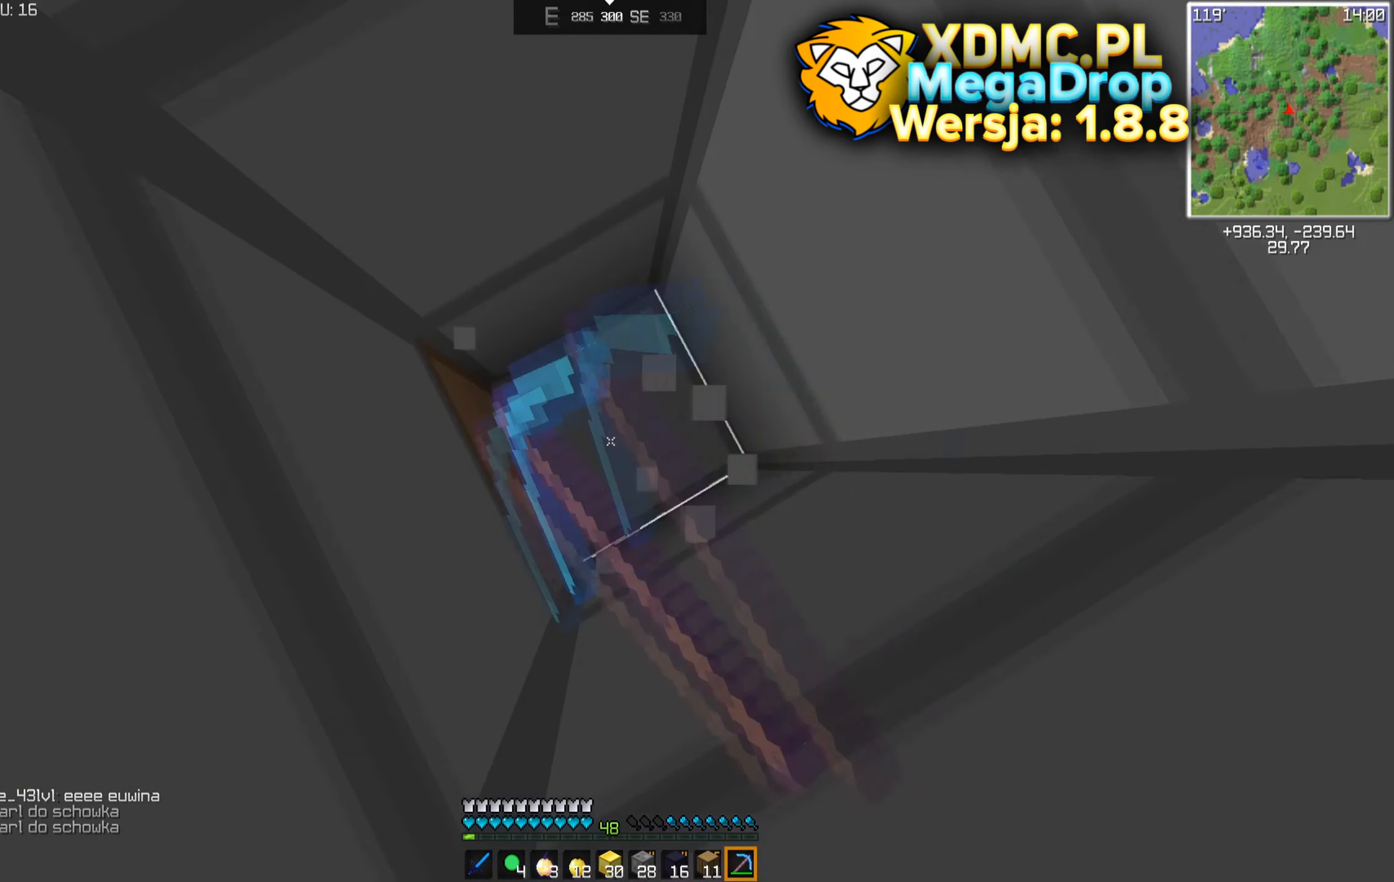
{"keys": [], "mouse": [], "events": [[466, "mouse_left", "up"]]}
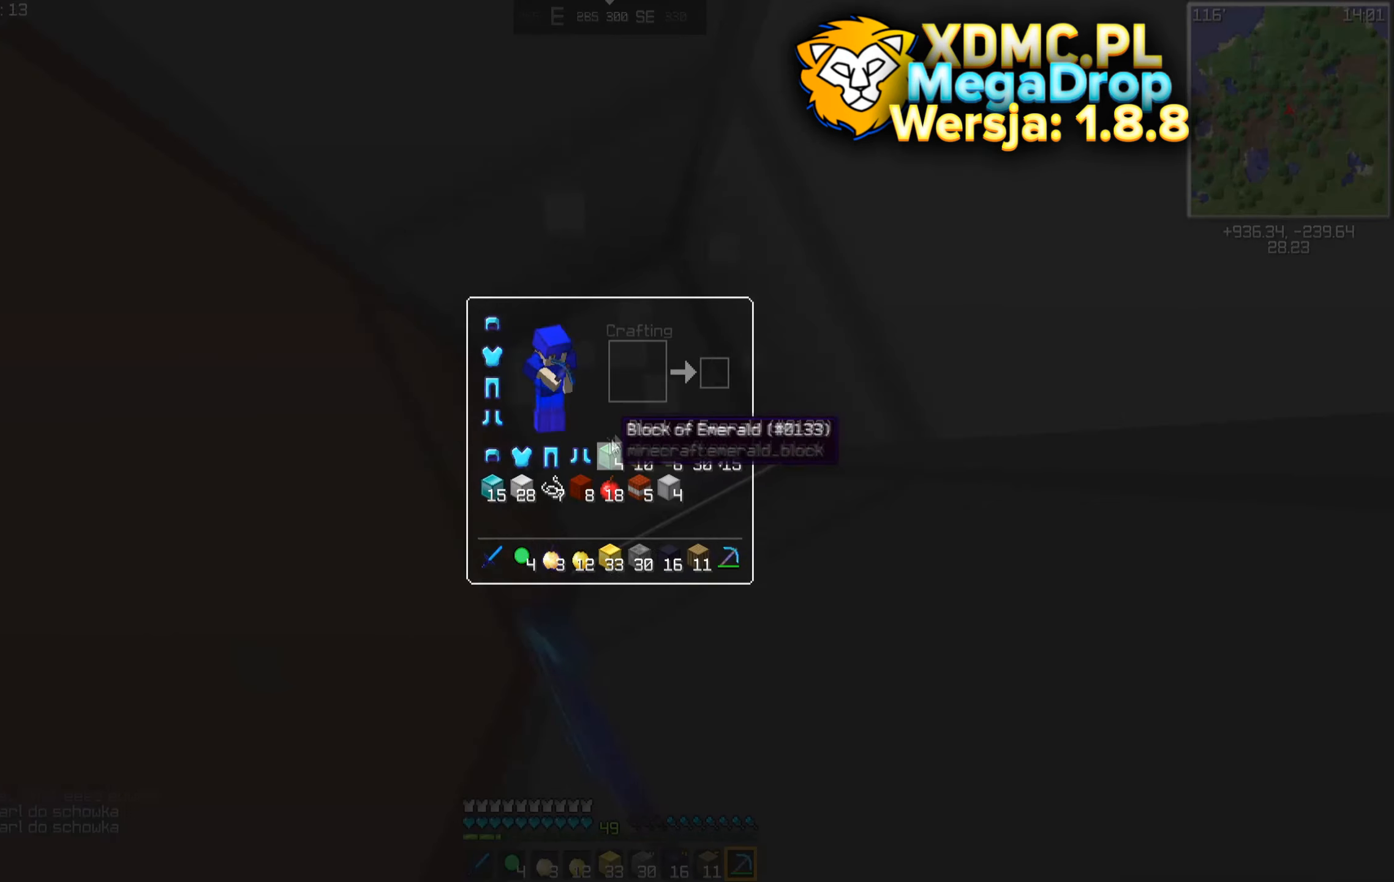
{"keys": [], "mouse": [], "events": []}
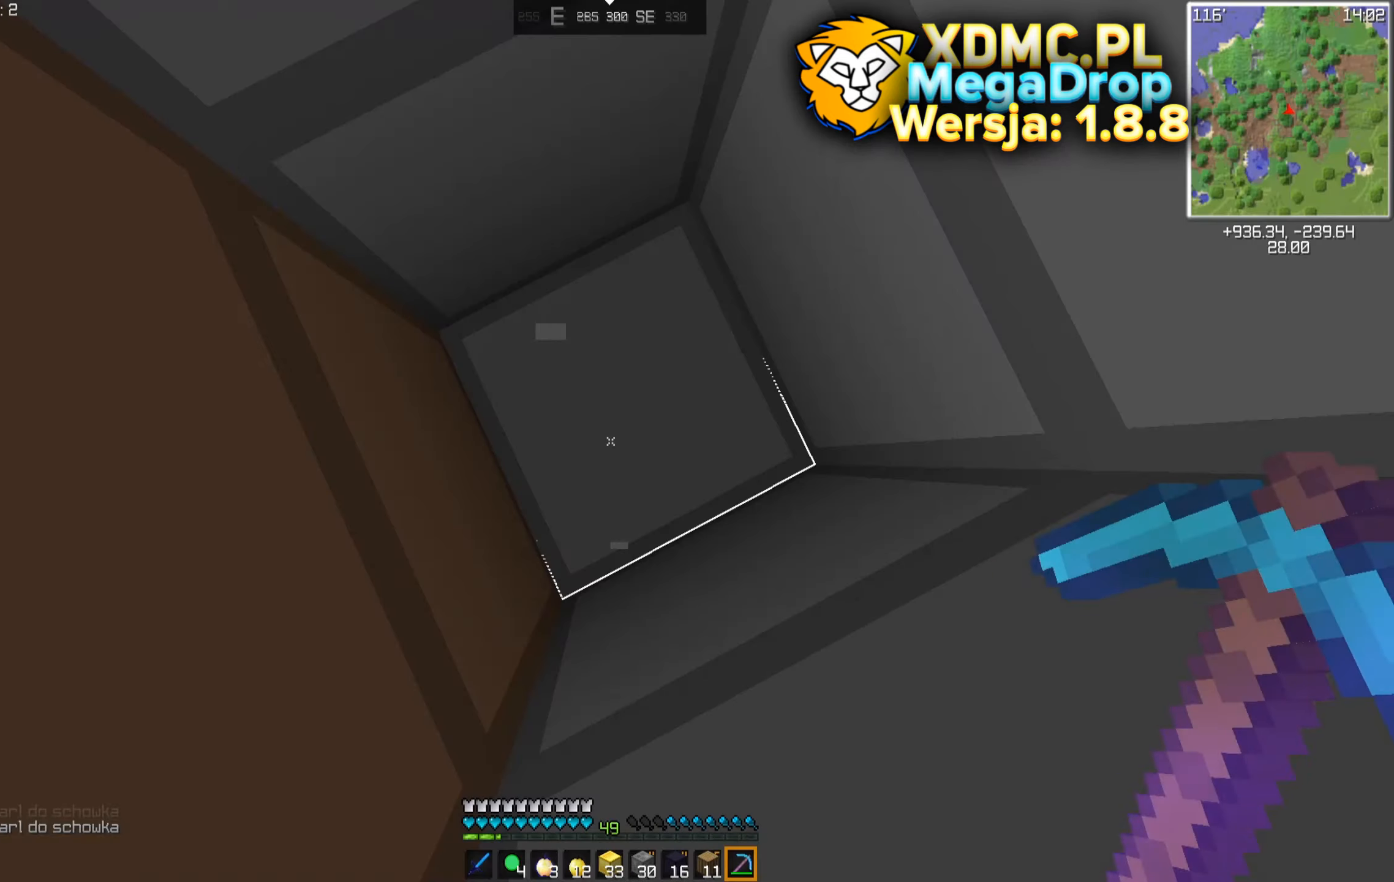
{"keys": [], "mouse": ["left", "right"], "events": [[100, "mouse_left", "down"], [467, "mouse_right", "down"]]}
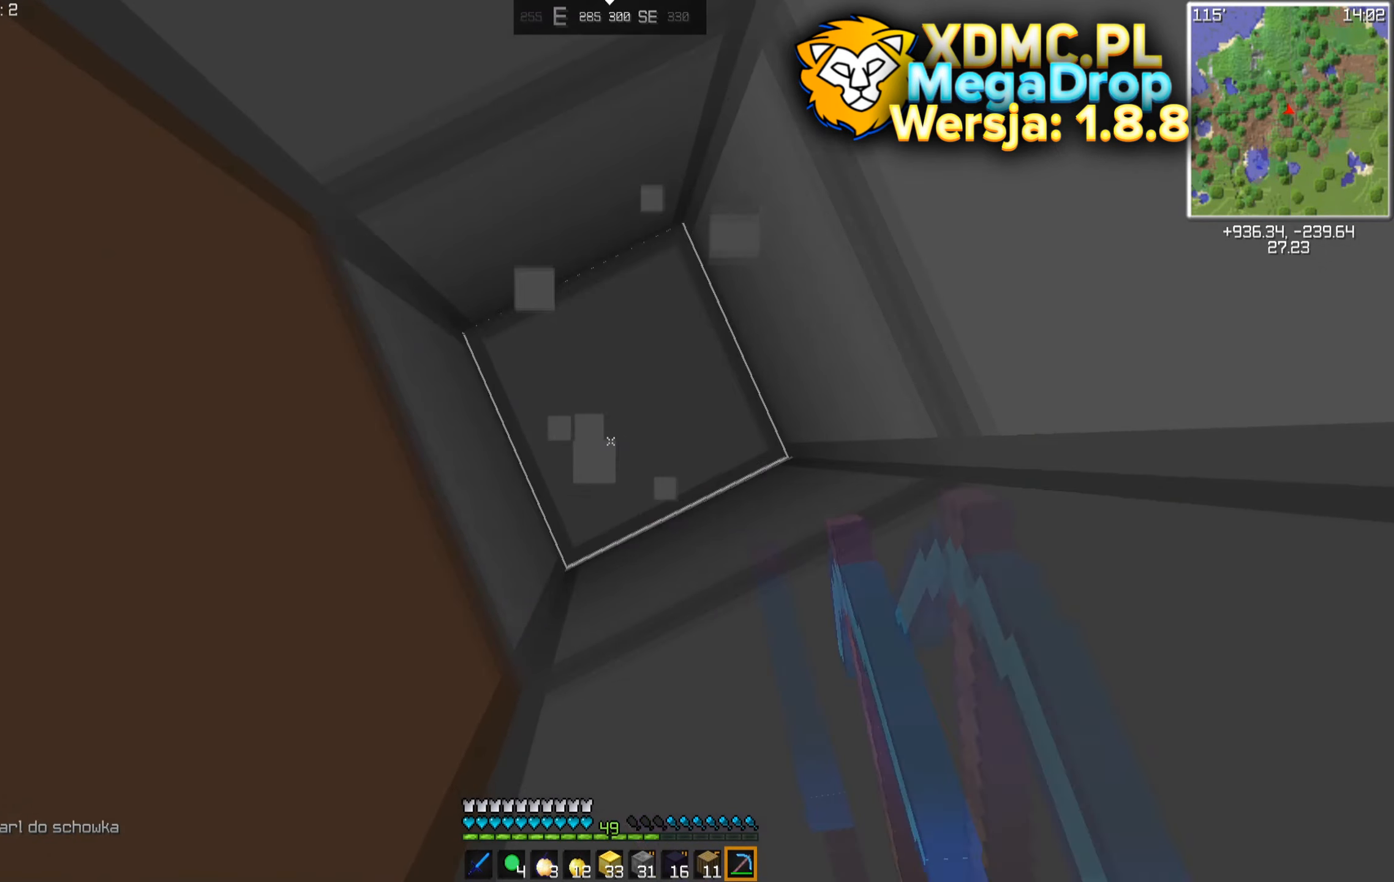
{"keys": ["s"], "mouse": ["left"], "events": [[150, "w", "down"], [333, "mouse_right", "up"], [433, "s", "down"], [450, "w", "up"]]}
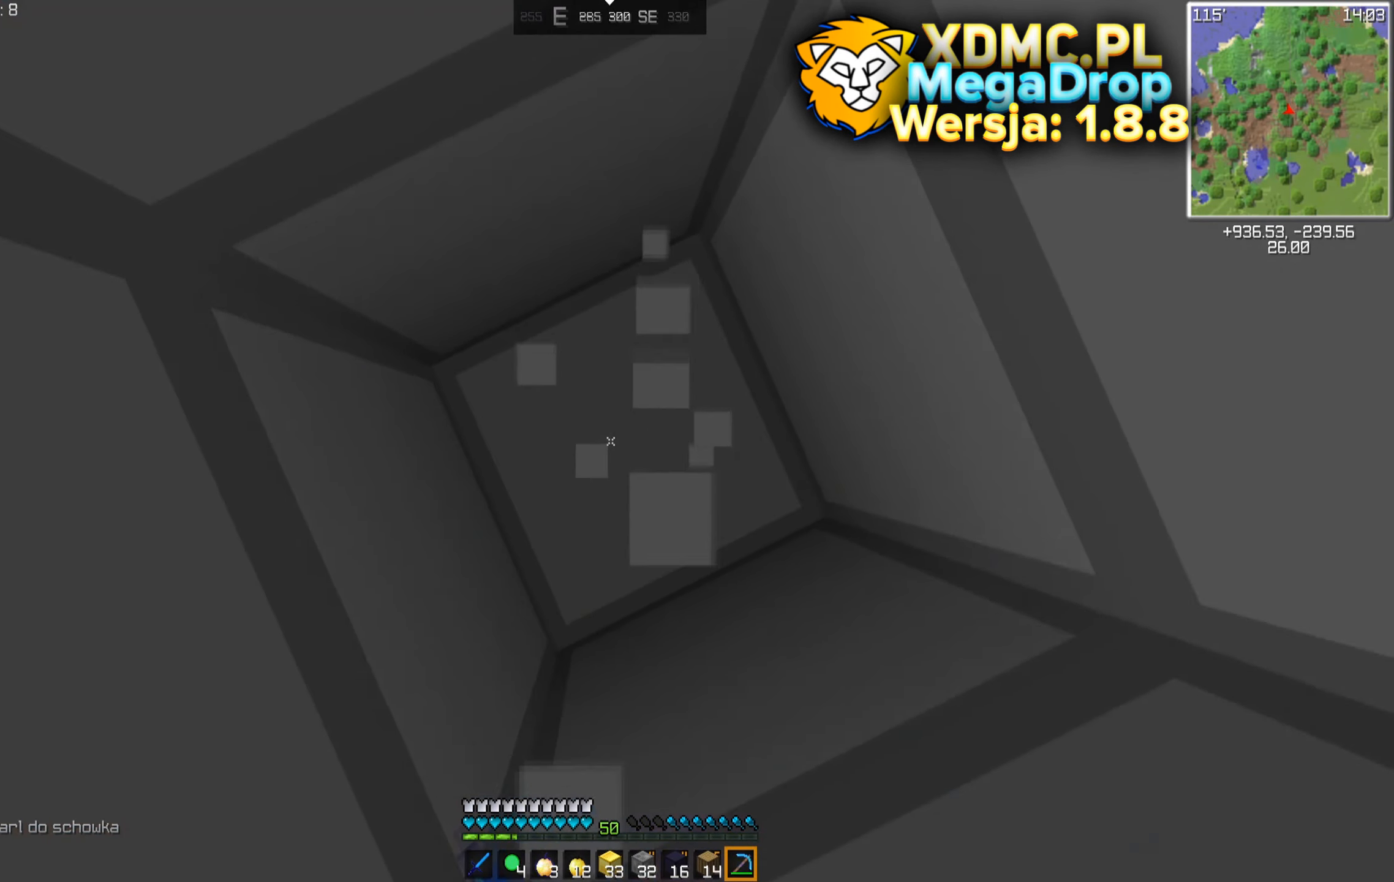
{"keys": ["d"], "mouse": ["left"], "events": [[167, "s", "up"], [250, "d", "down"]]}
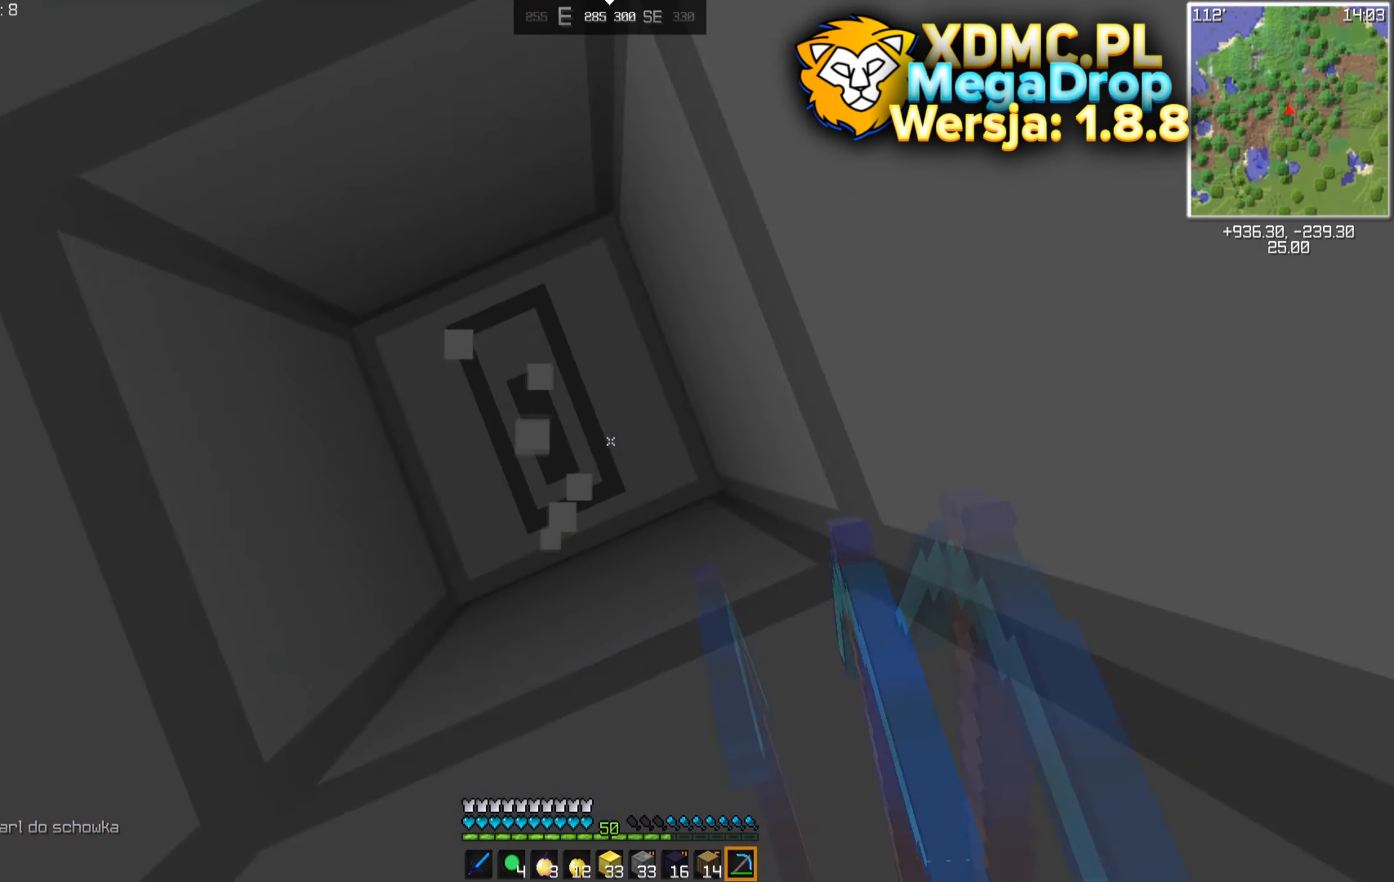
{"keys": [], "mouse": [], "events": [[50, "a", "down"], [50, "d", "up"], [300, "mouse_left", "up"], [333, "a", "up"]]}
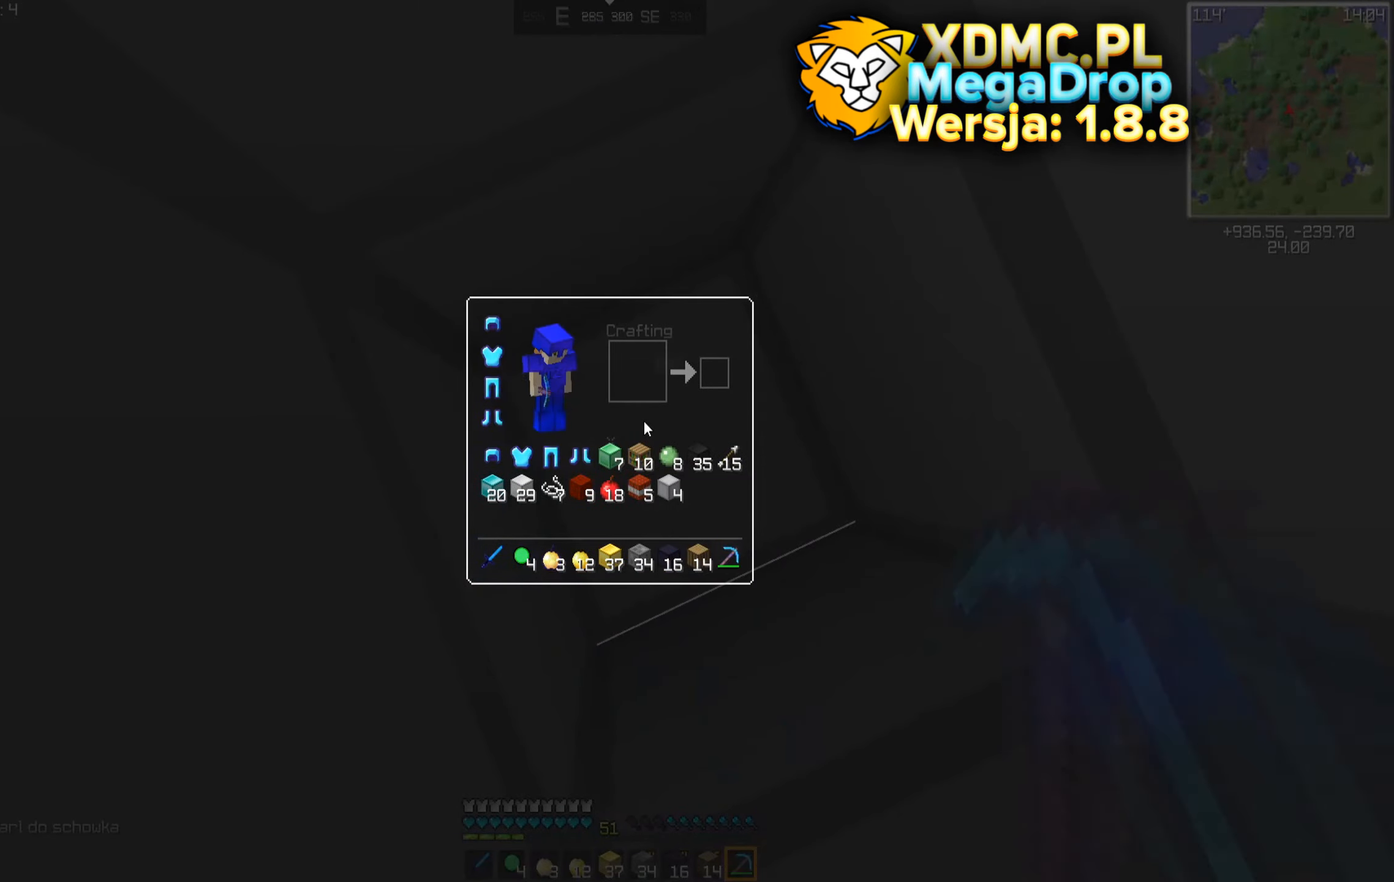
{"keys": ["d"], "mouse": ["left"], "events": [[233, "w", "down"], [283, "mouse_left", "down"], [400, "d", "down"], [500, "w", "up"]]}
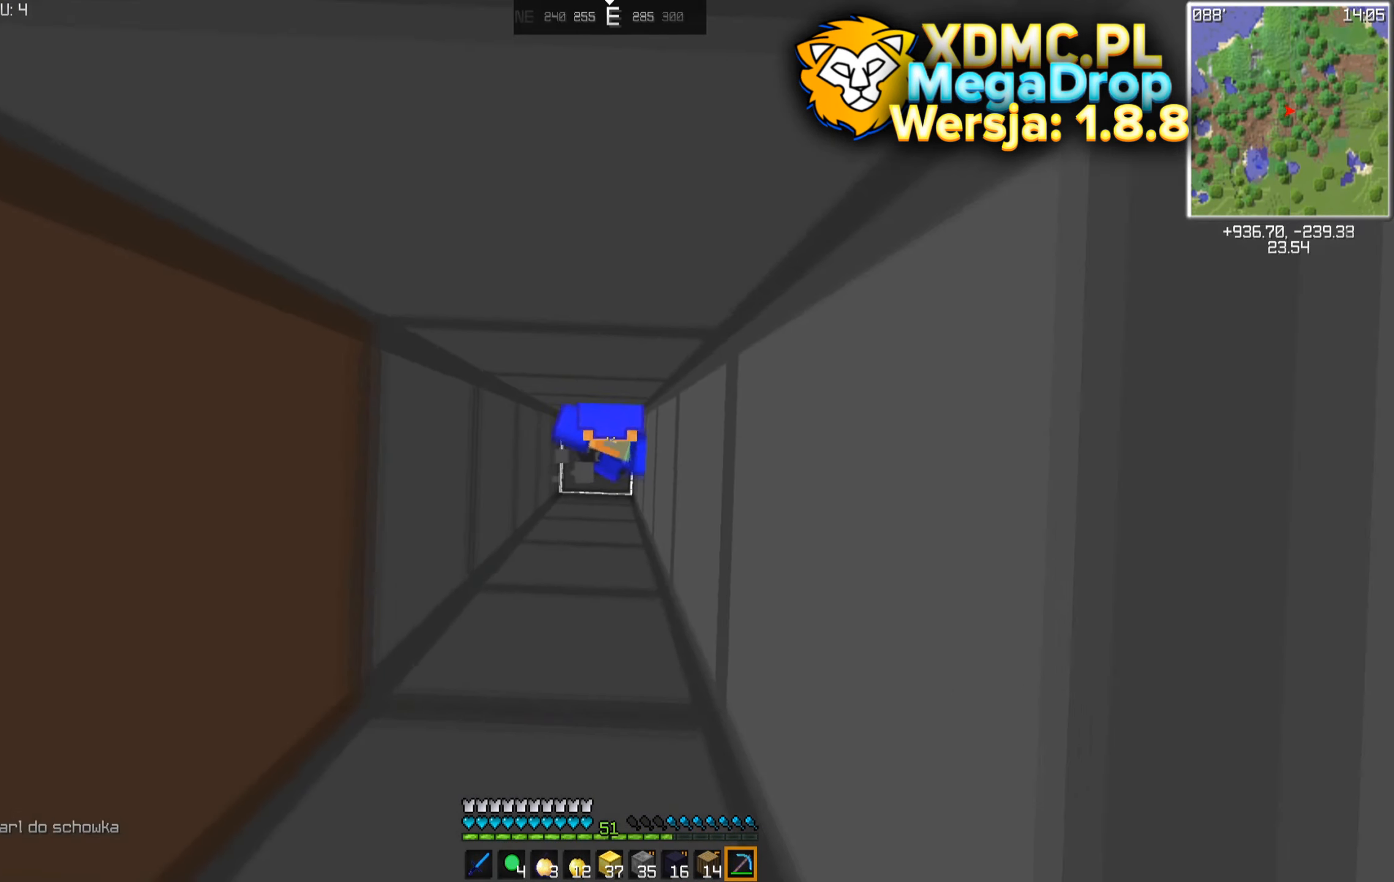
{"keys": ["s"], "mouse": ["left"], "events": [[83, "s", "down"], [233, "d", "up"], [317, "a", "down"], [483, "a", "up"]]}
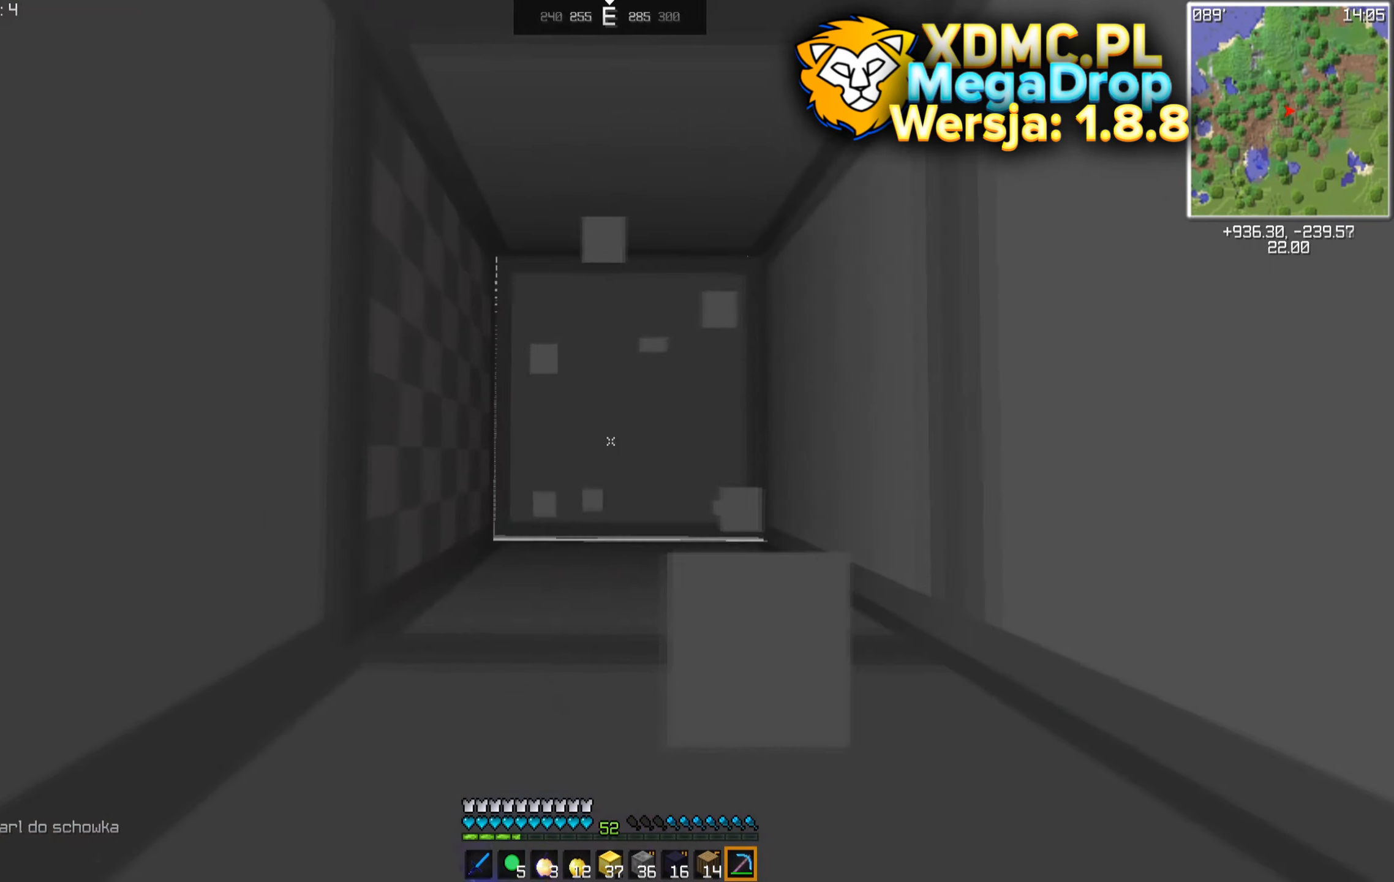
{"keys": [], "mouse": ["left", "right"], "events": [[17, "s", "up"], [167, "mouse_right", "down"]]}
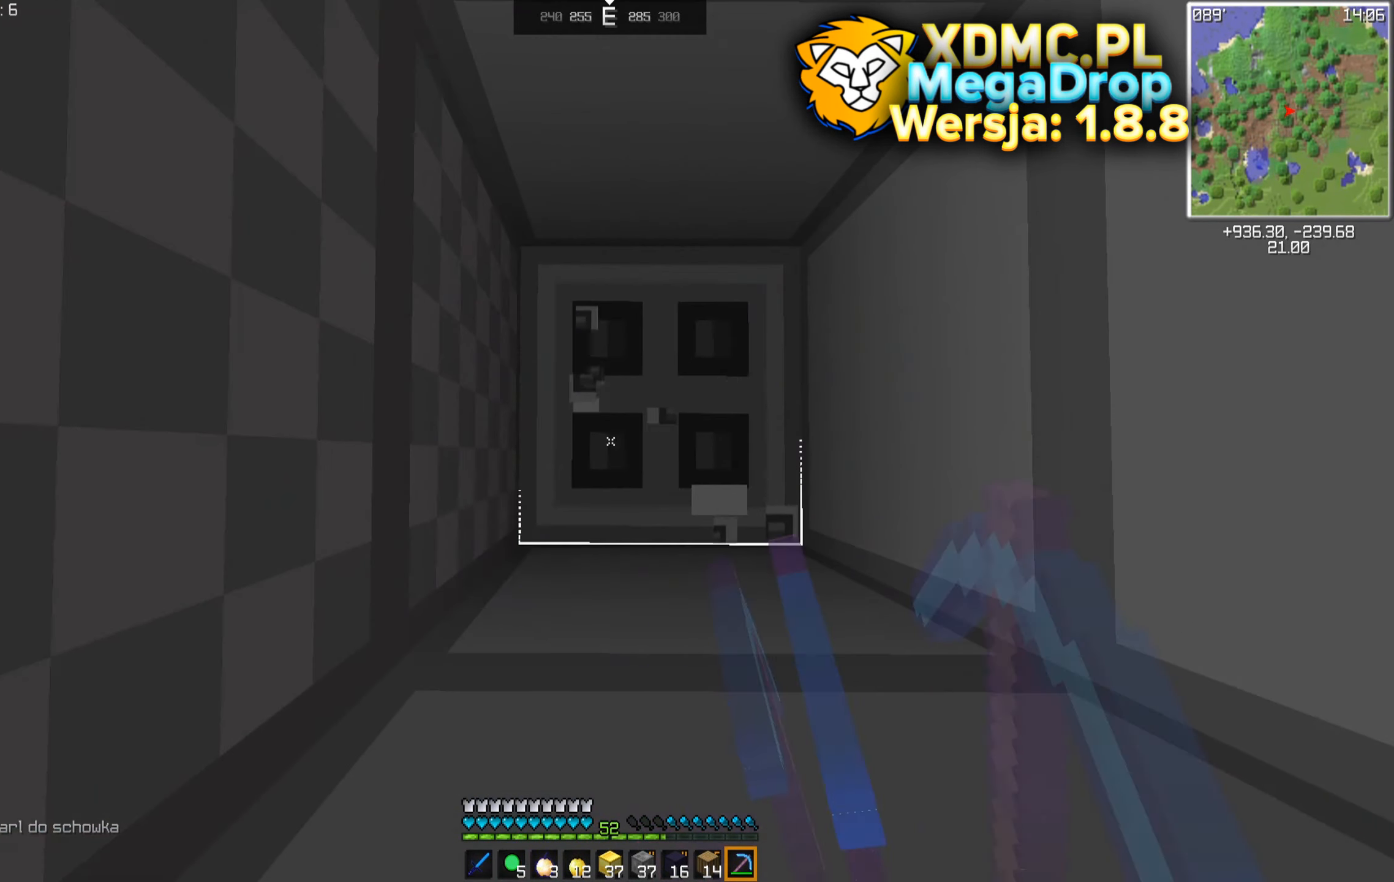
{"keys": [], "mouse": ["left", "right"], "events": []}
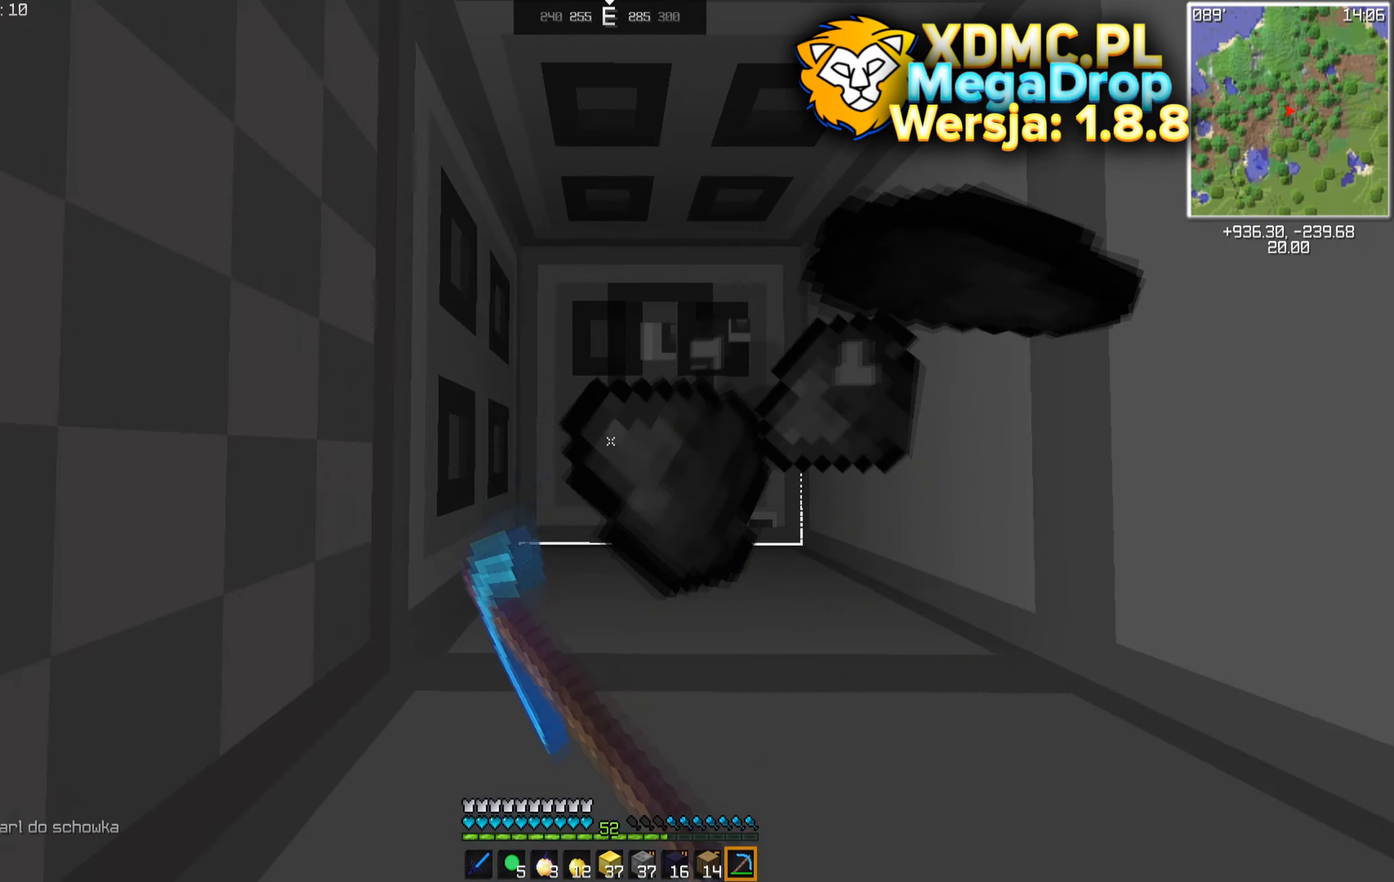
{"keys": [], "mouse": [], "events": [[133, "mouse_right", "up"], [500, "mouse_left", "up"]]}
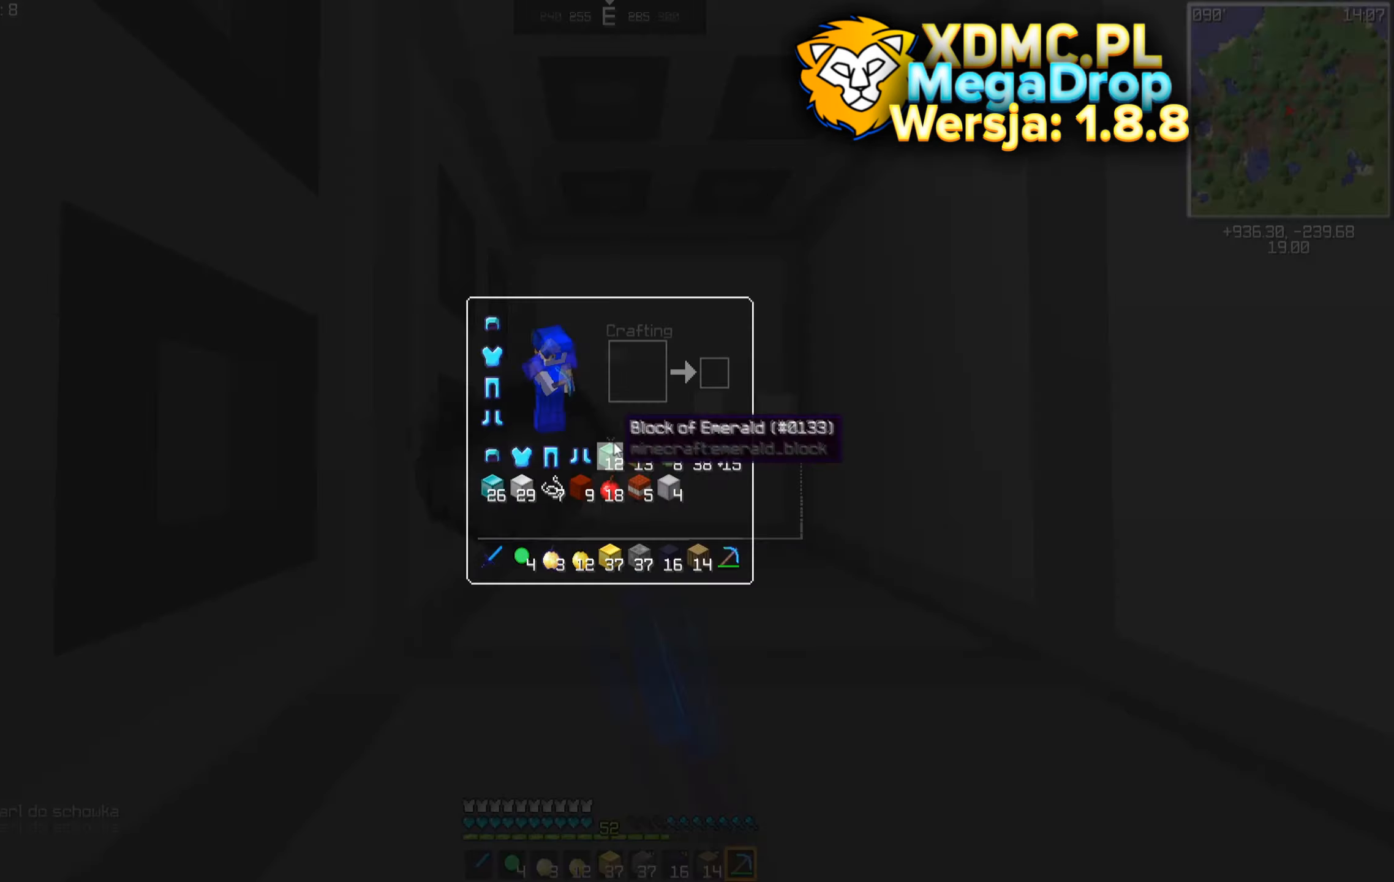
{"keys": [], "mouse": [], "events": []}
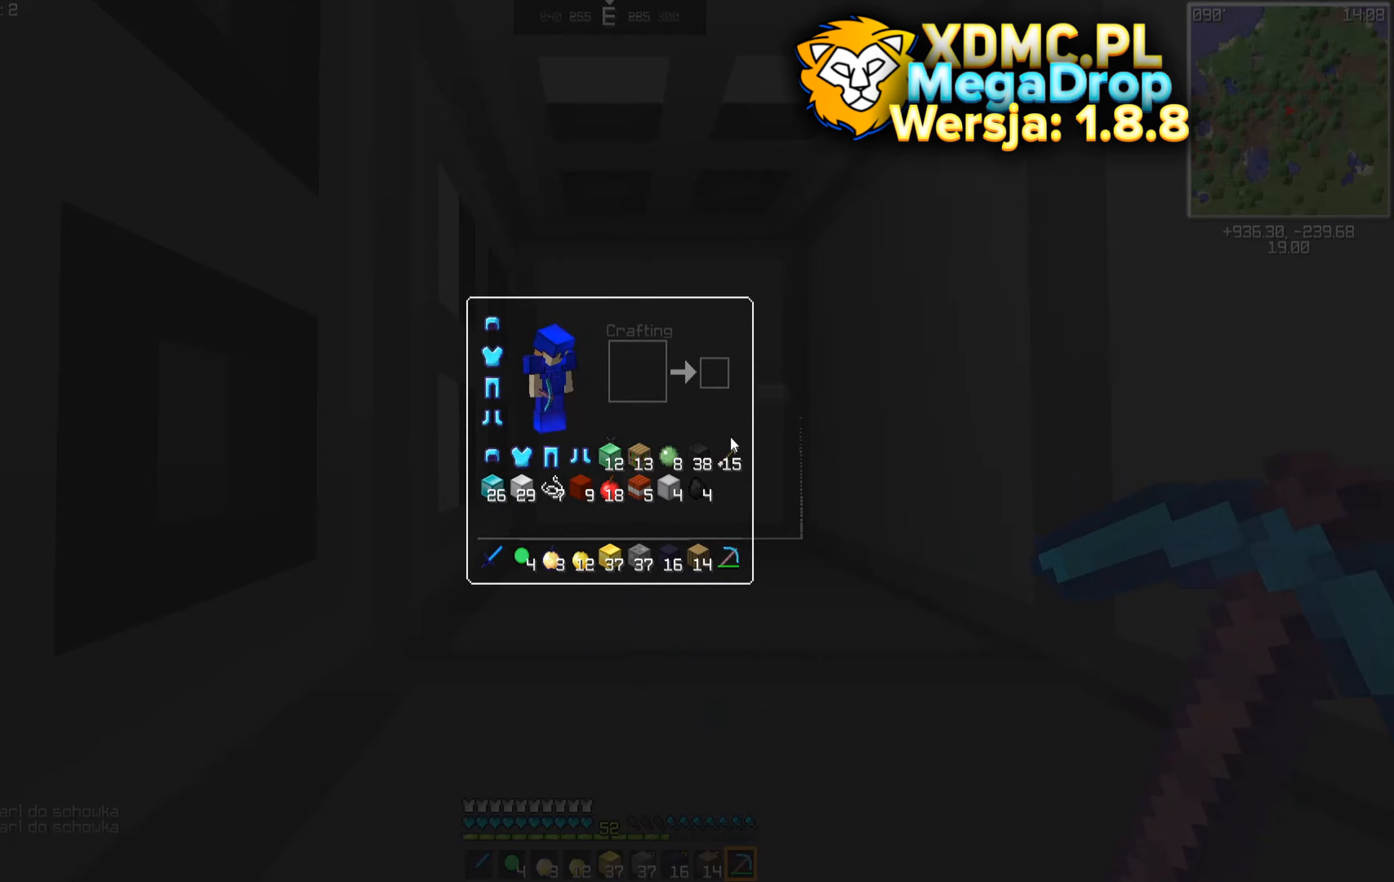
{"keys": [], "mouse": ["left"], "events": [[384, "mouse_left", "down"]]}
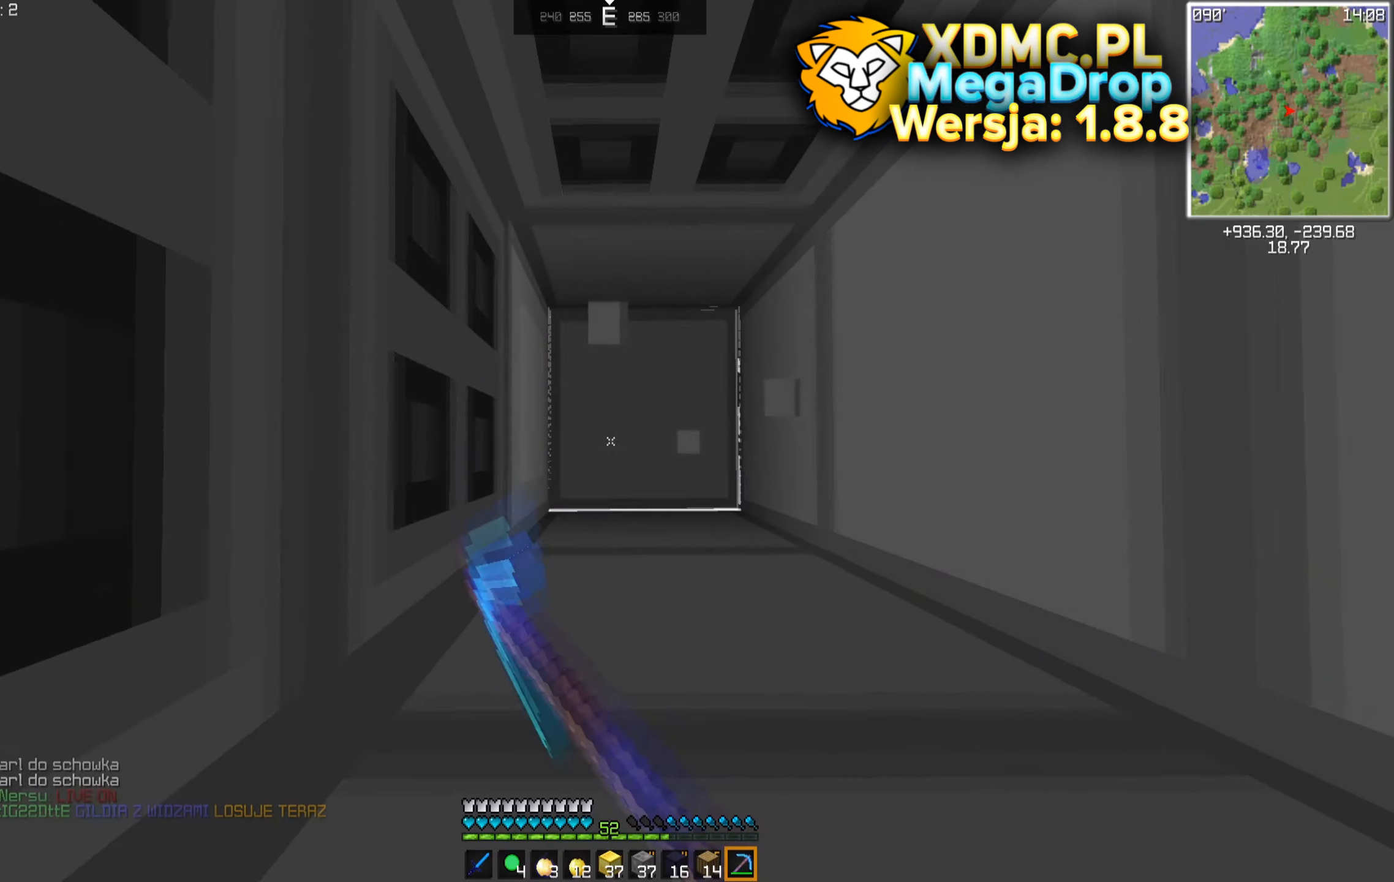
{"keys": [], "mouse": [], "events": [[200, "mouse_left", "up"]]}
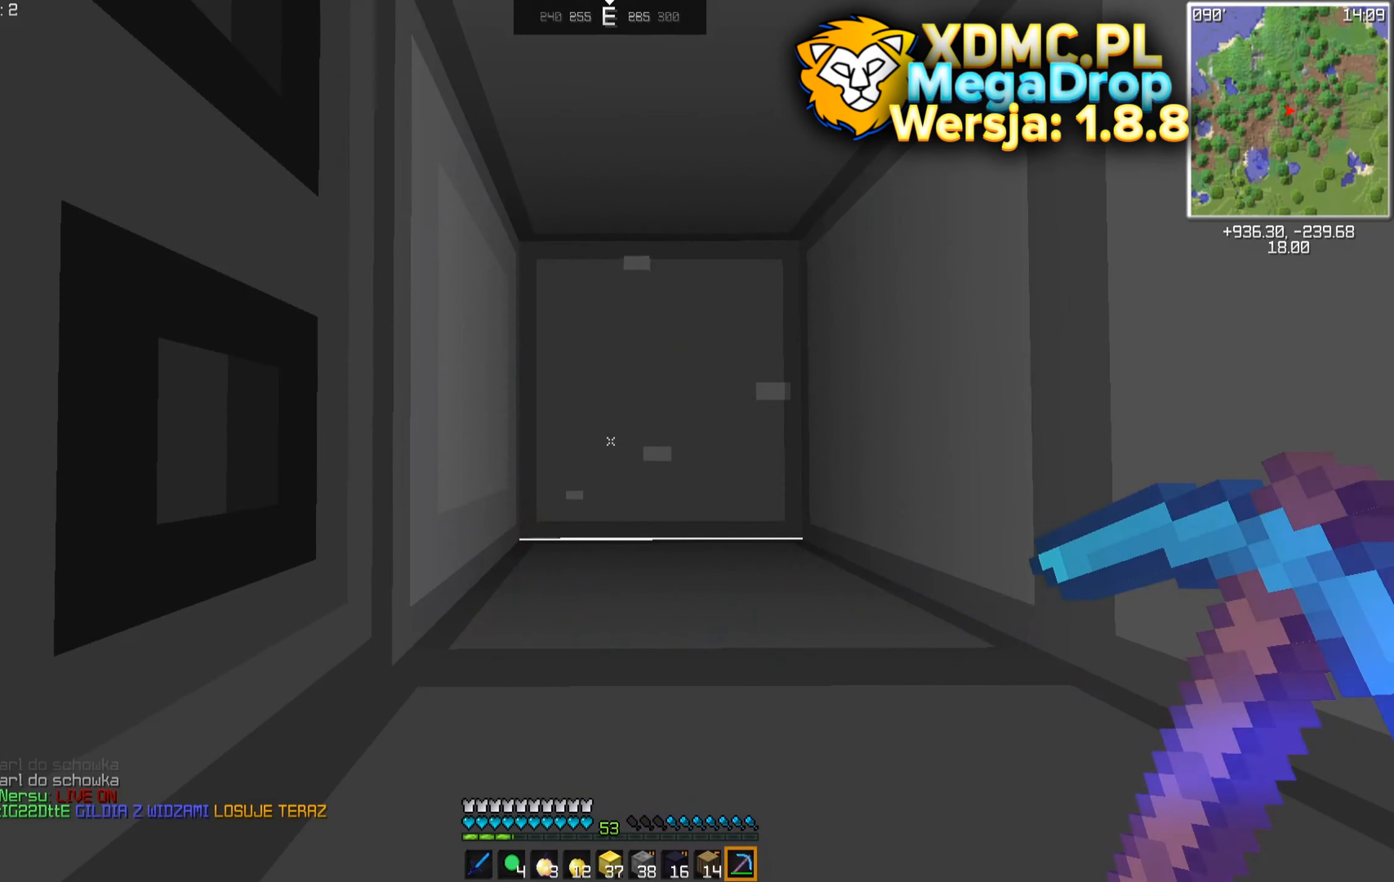
{"keys": [], "mouse": [], "events": []}
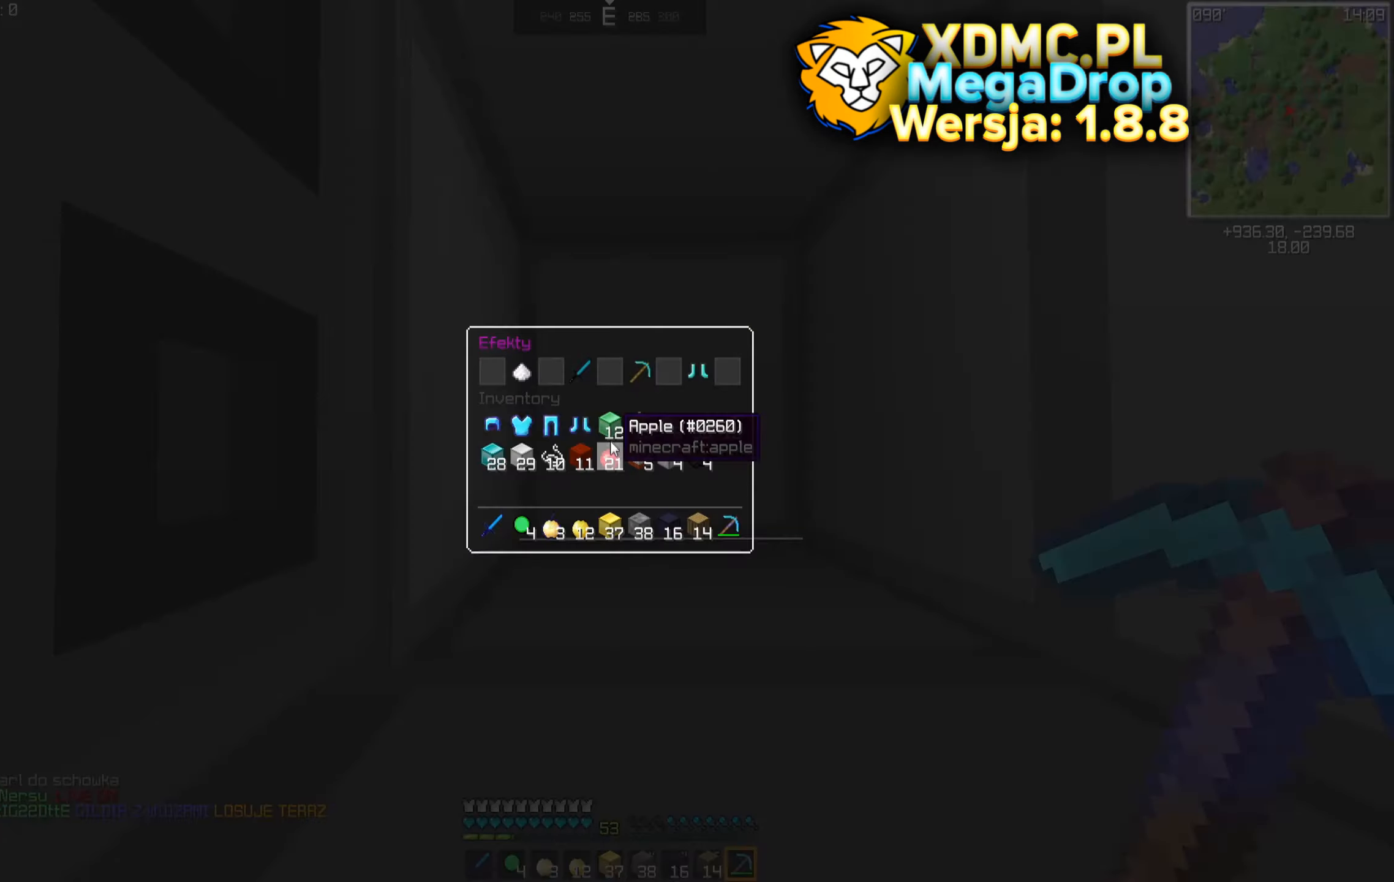
{"keys": [], "mouse": [], "events": []}
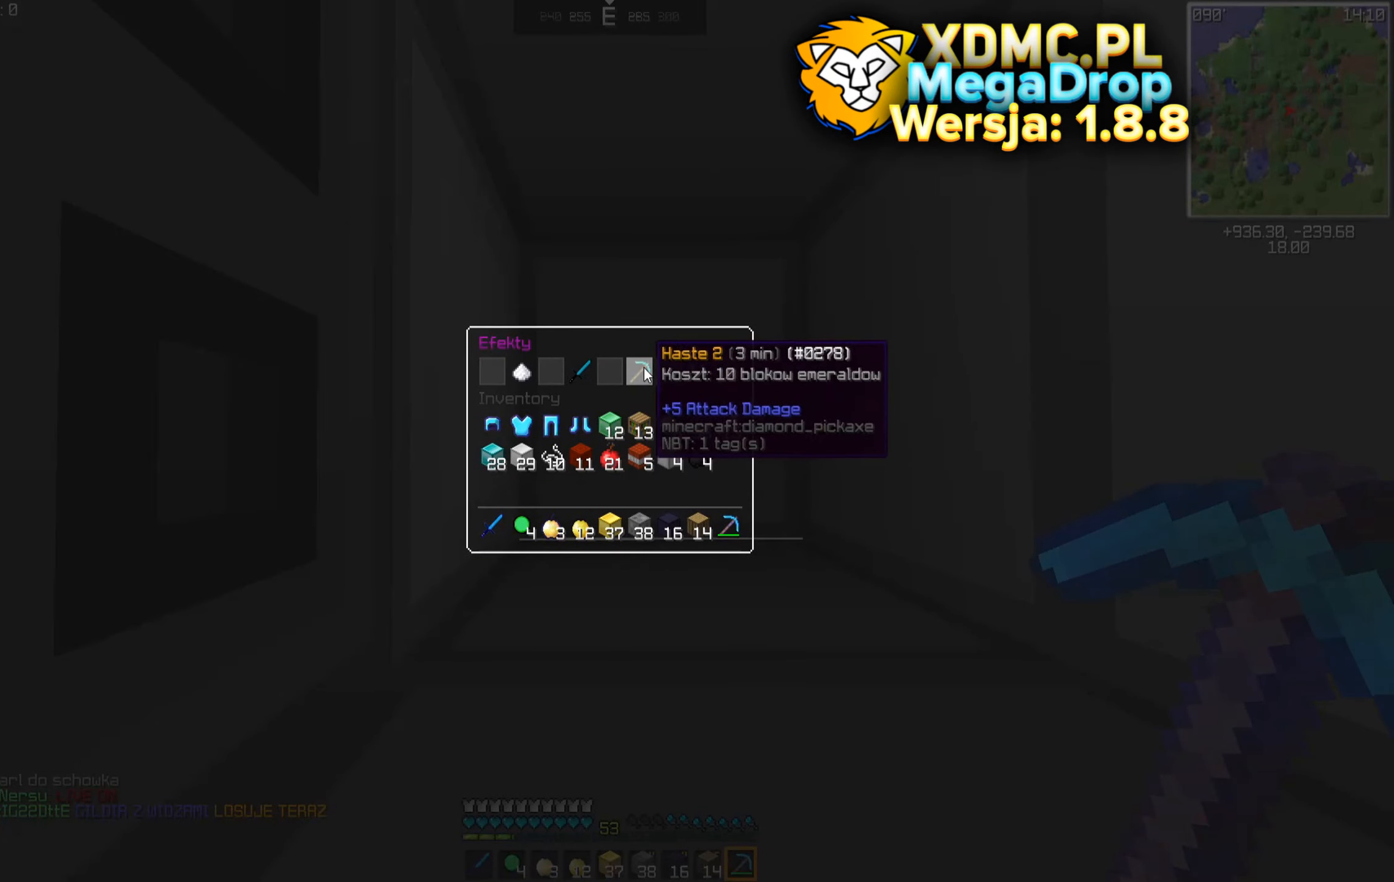
{"keys": [], "mouse": [], "events": []}
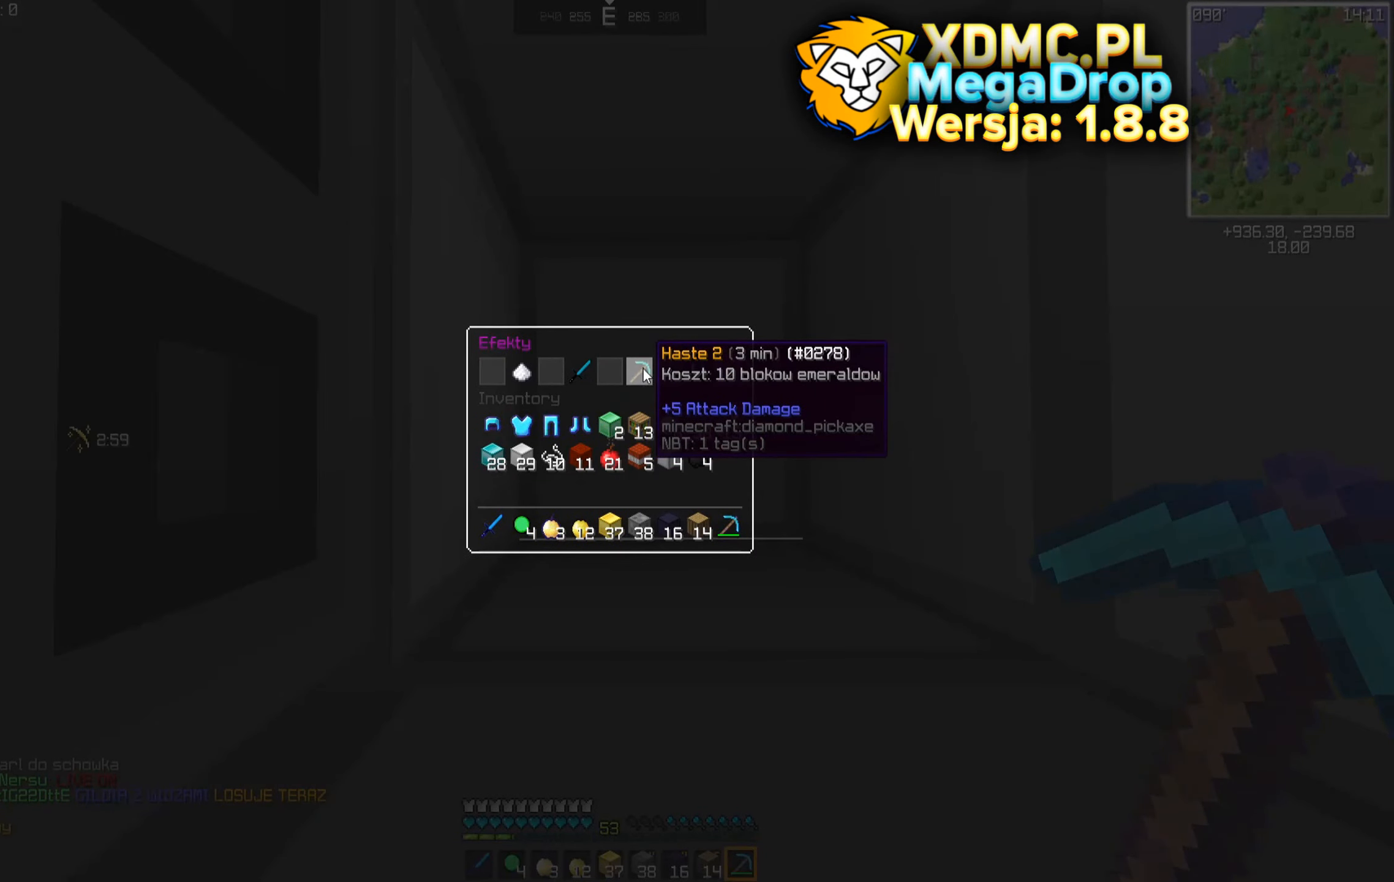
{"keys": ["d"], "mouse": ["left"], "events": [[184, "mouse_left", "down"], [484, "d", "down"]]}
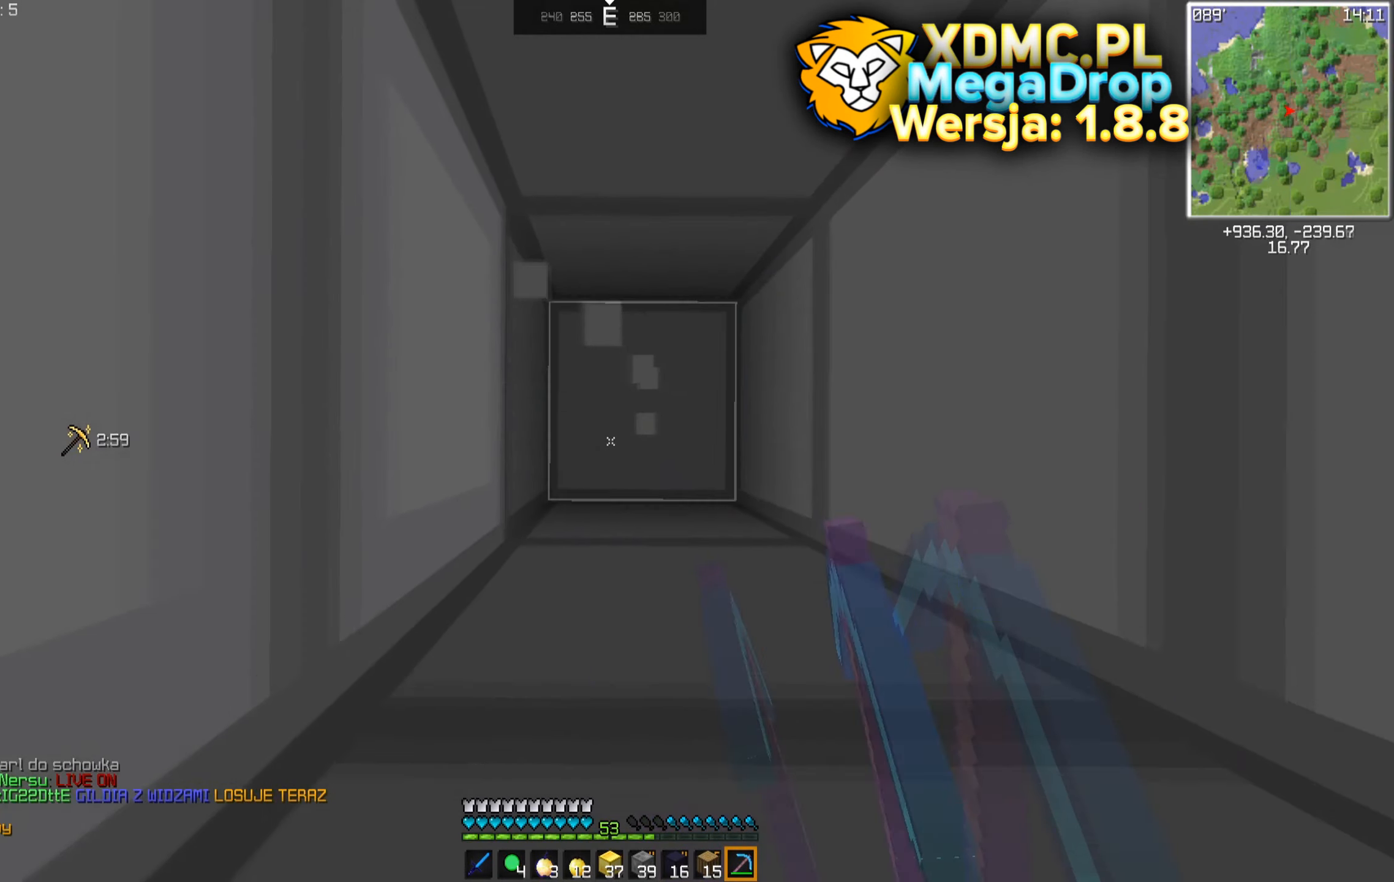
{"keys": ["a", "s"], "mouse": ["left"], "events": [[250, "a", "down"], [300, "d", "up"], [334, "s", "down"]]}
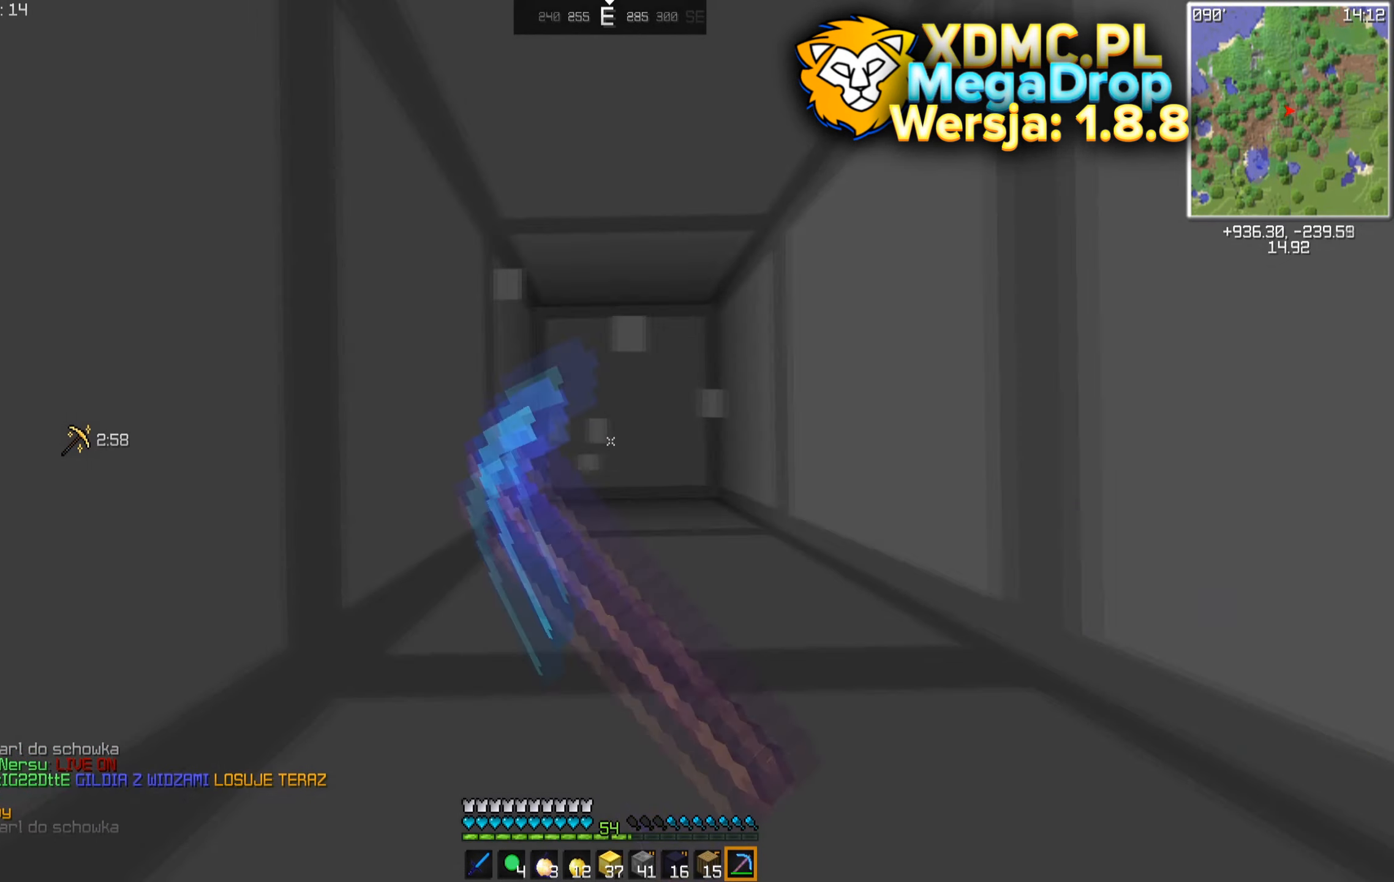
{"keys": ["a"], "mouse": ["left"], "events": [[134, "a", "up"], [150, "d", "down"], [217, "s", "up"], [350, "d", "up"], [400, "a", "down"]]}
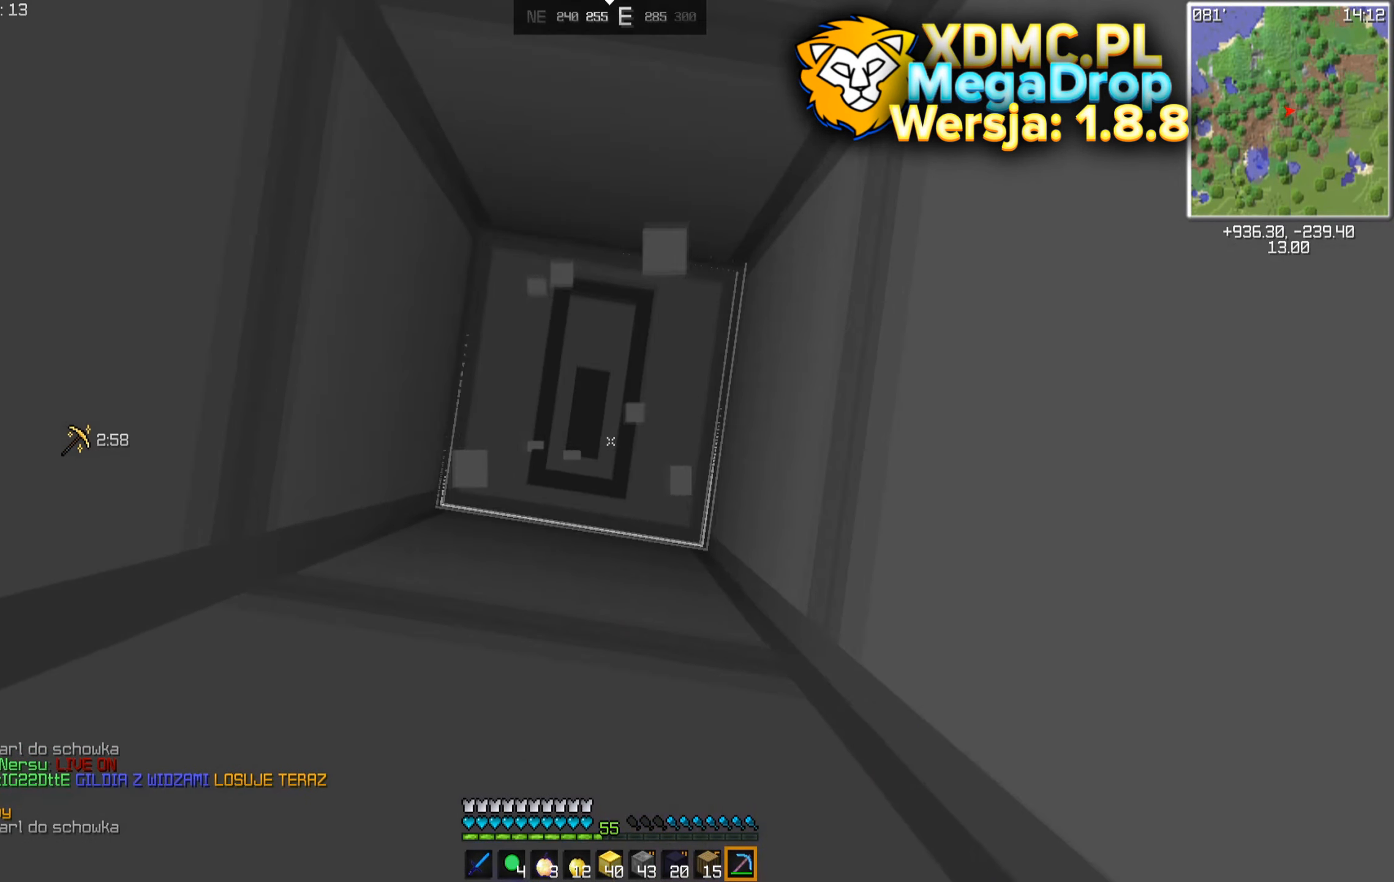
{"keys": ["a"], "mouse": ["left"], "events": [[100, "a", "up"], [134, "d", "down"], [350, "d", "up"], [400, "a", "down"]]}
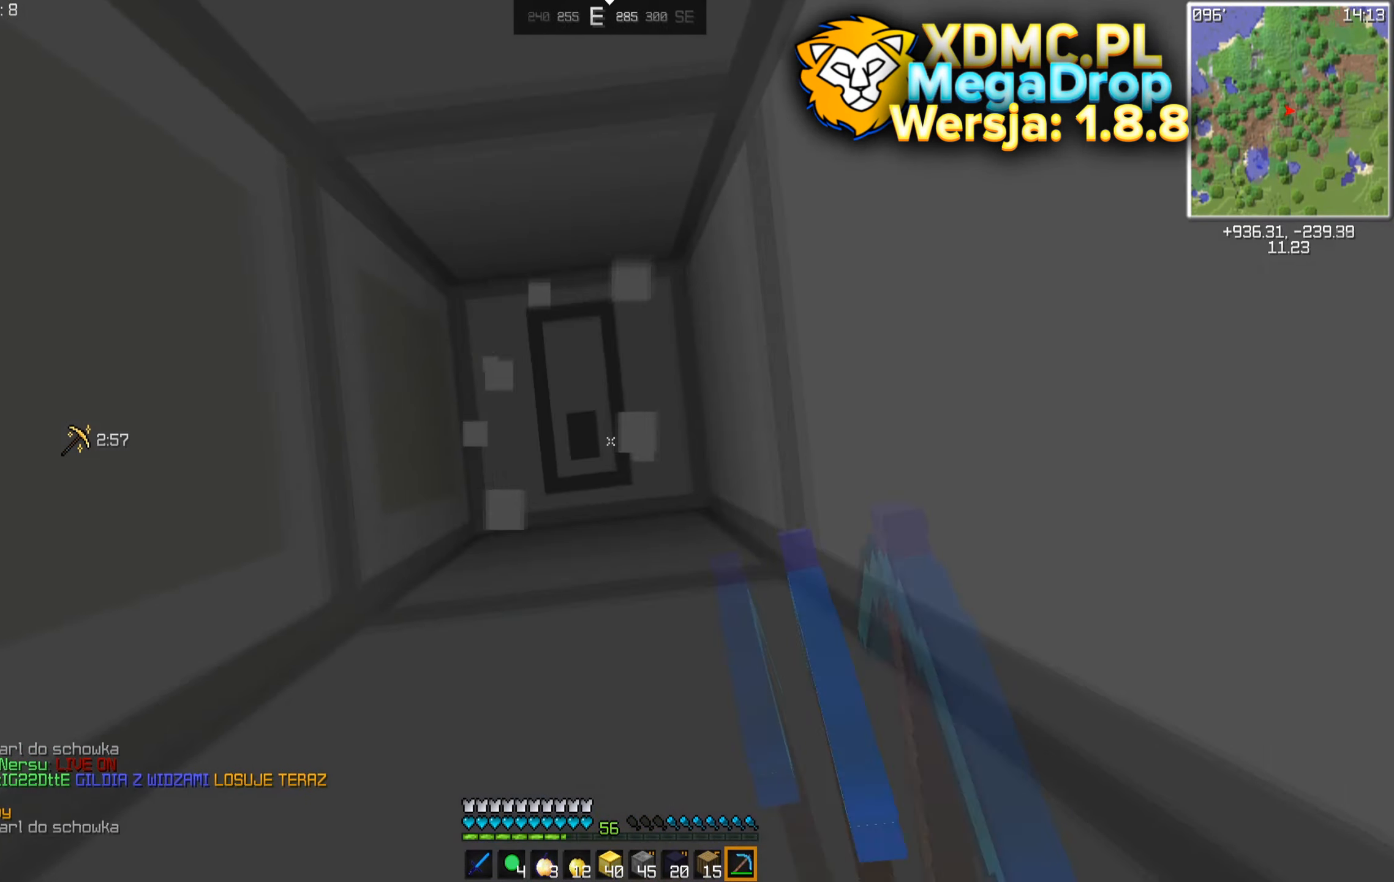
{"keys": ["d"], "mouse": ["left"], "events": [[200, "a", "up"], [300, "d", "down"]]}
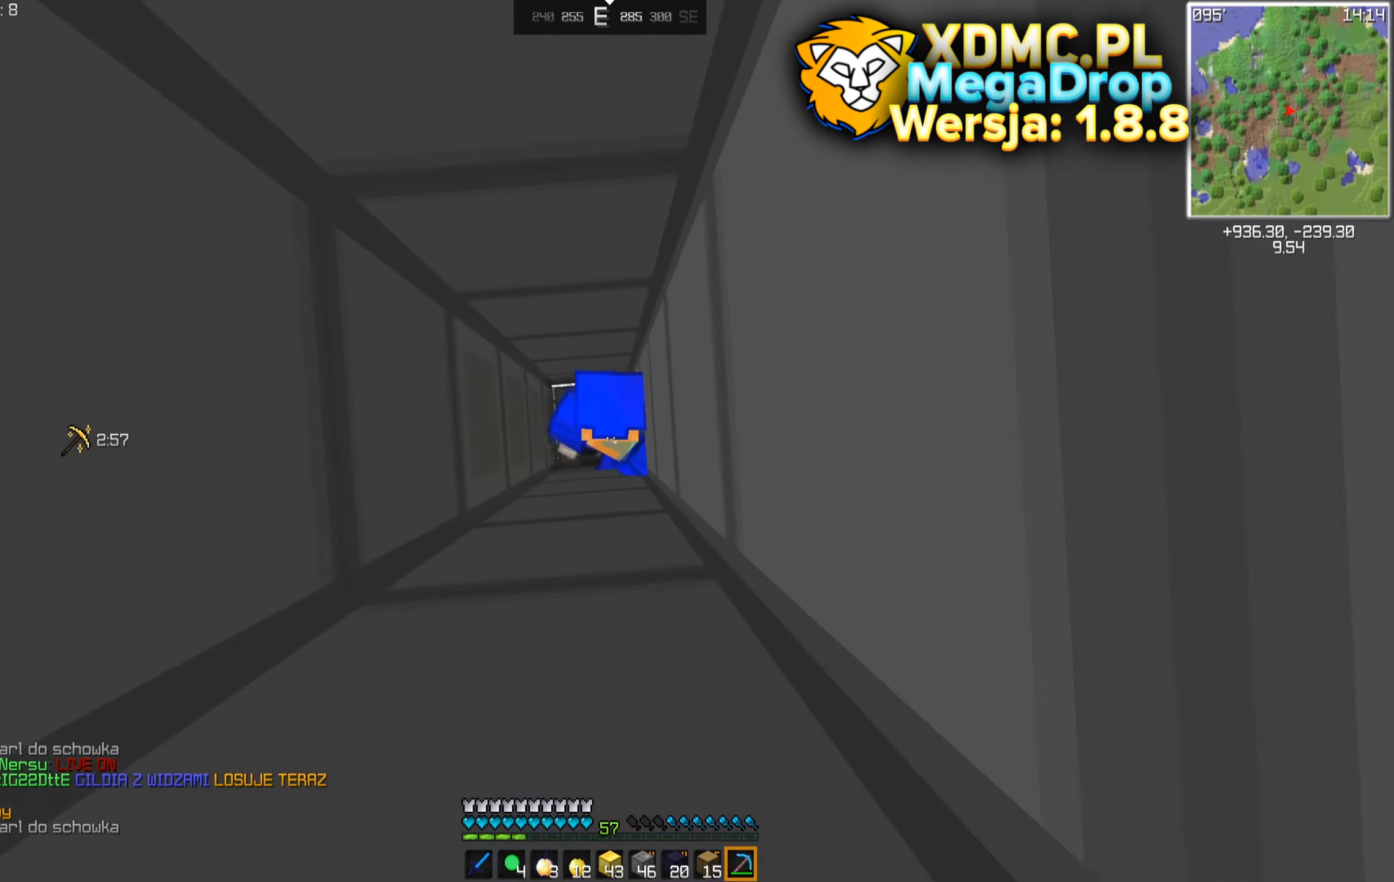
{"keys": ["s"], "mouse": ["left"], "events": [[50, "a", "down"], [83, "s", "down"], [183, "d", "up"], [433, "a", "up"]]}
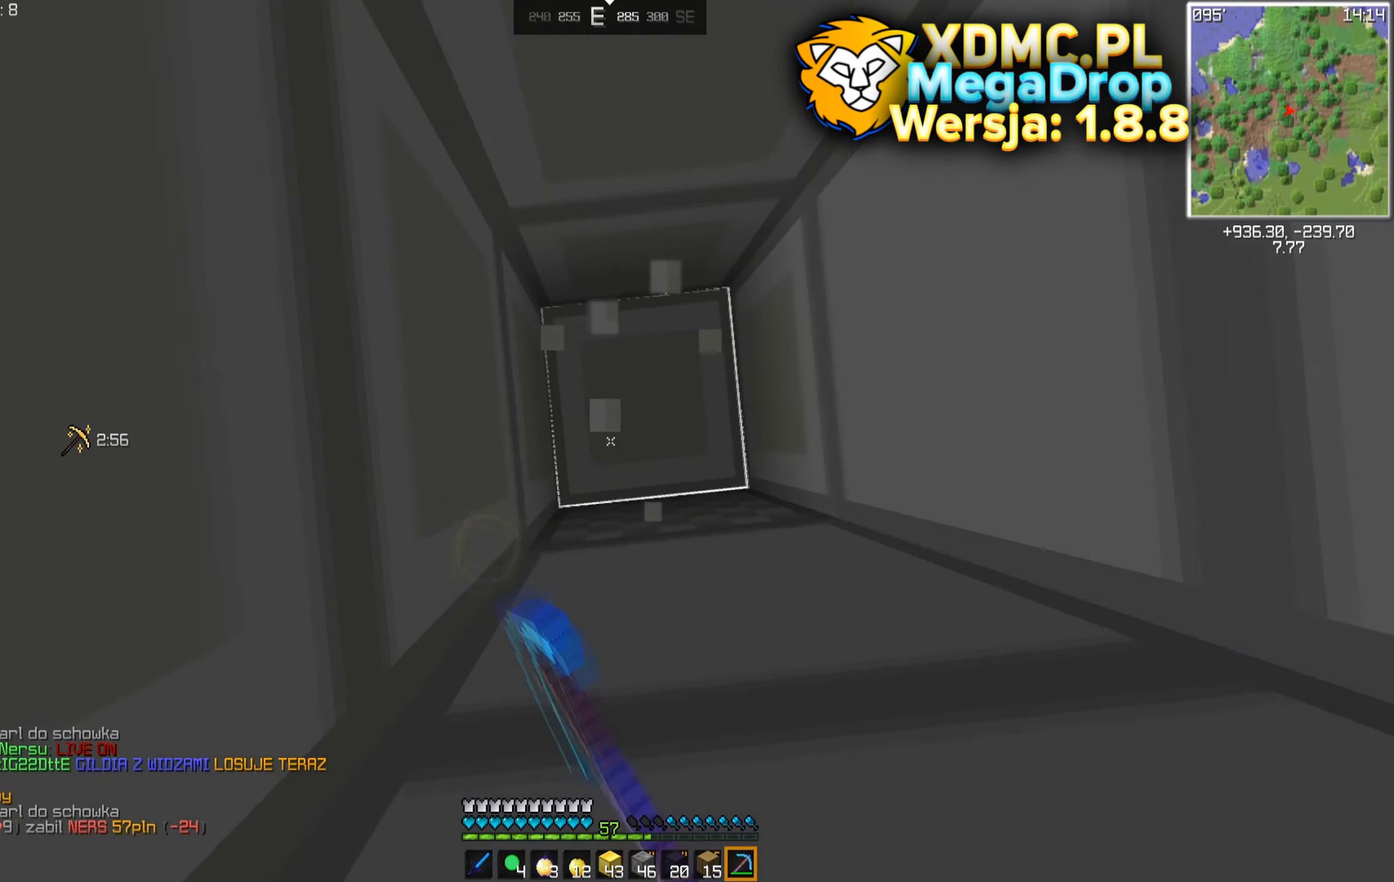
{"keys": [], "mouse": [], "events": [[166, "s", "up"], [416, "mouse_left", "up"]]}
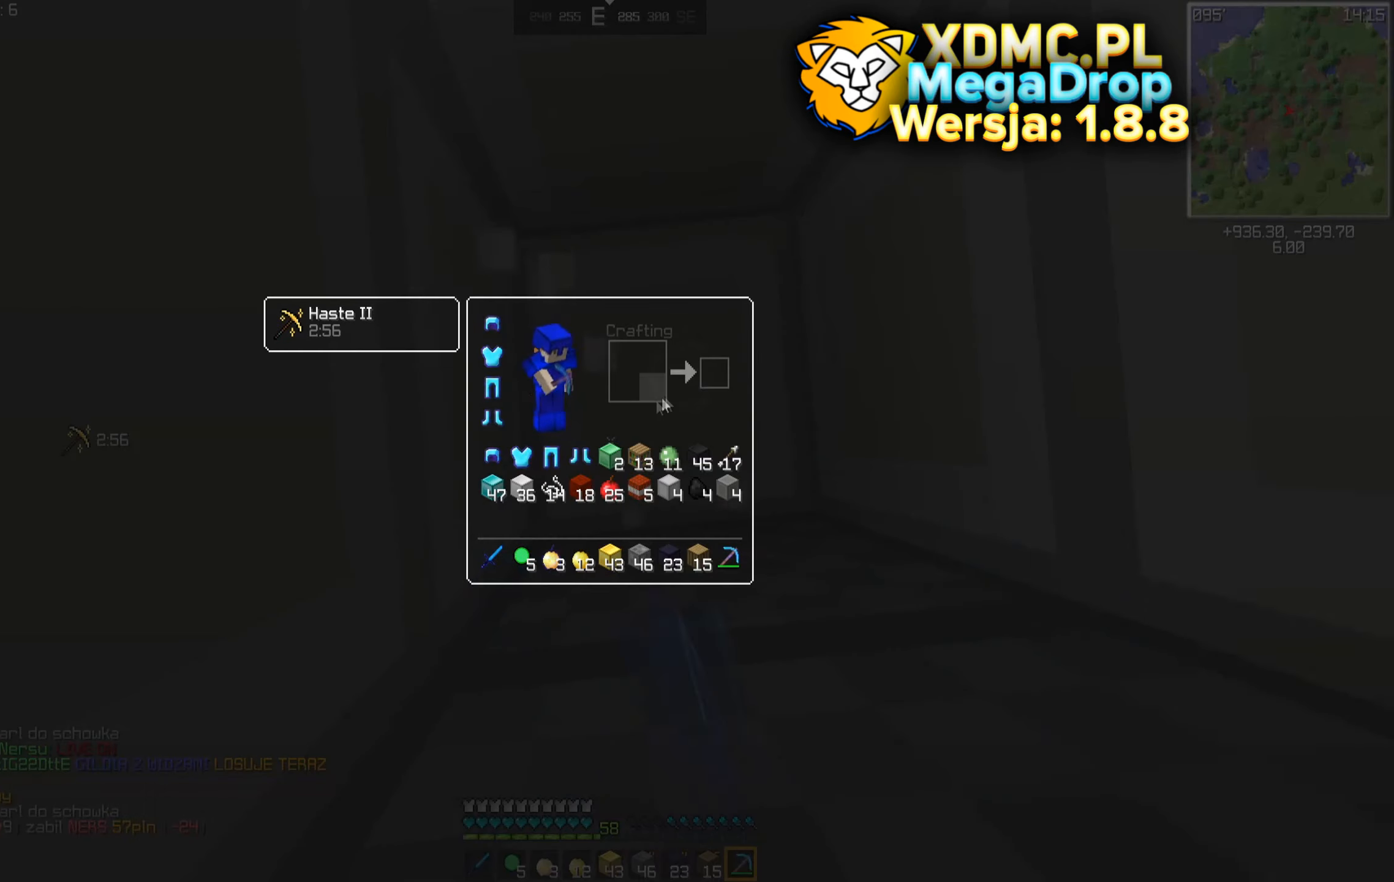
{"keys": [], "mouse": ["left"], "events": [[350, "mouse_left", "down"]]}
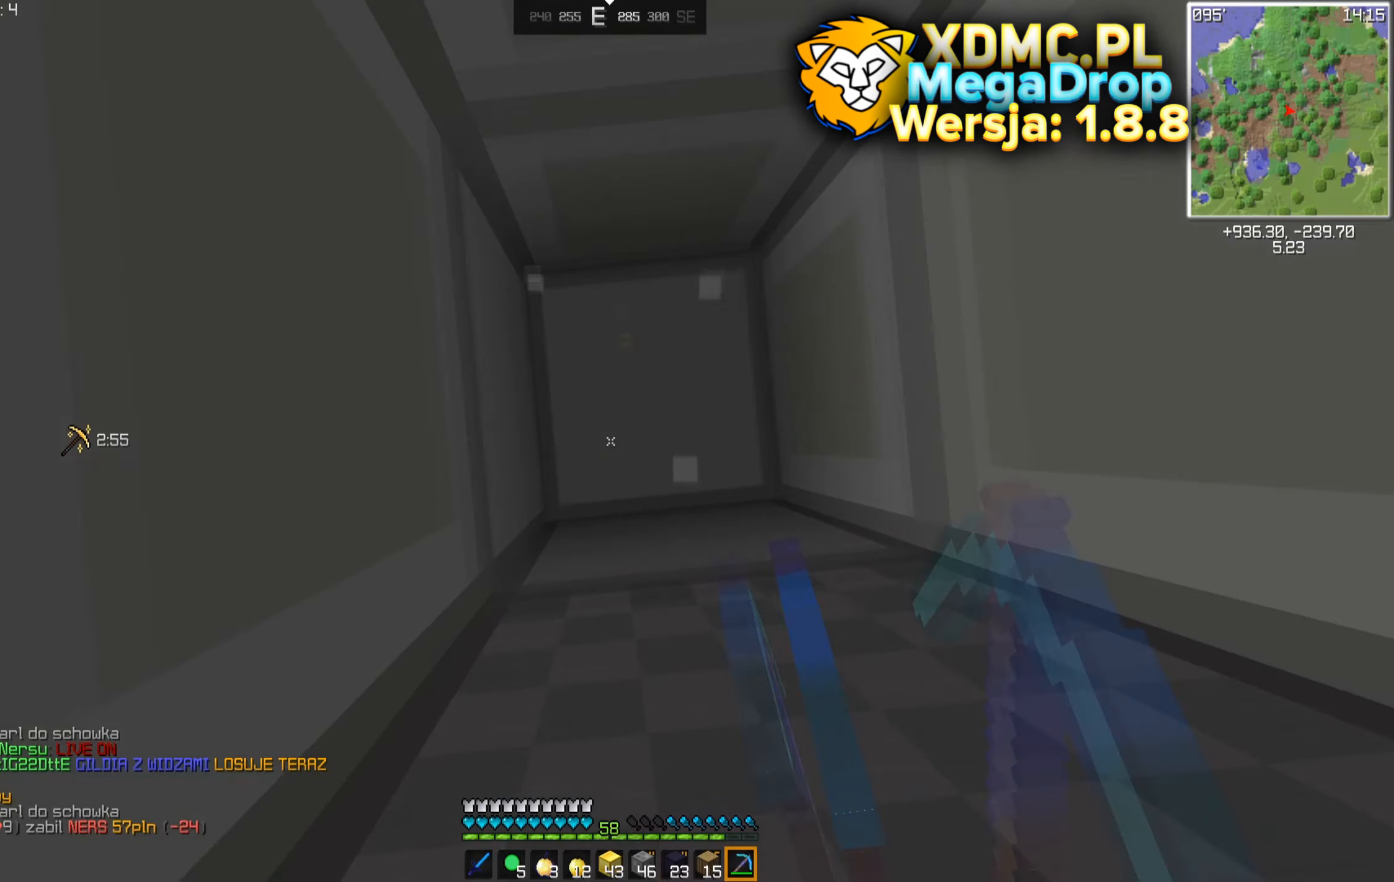
{"keys": ["d"], "mouse": ["left"], "events": [[450, "d", "down"]]}
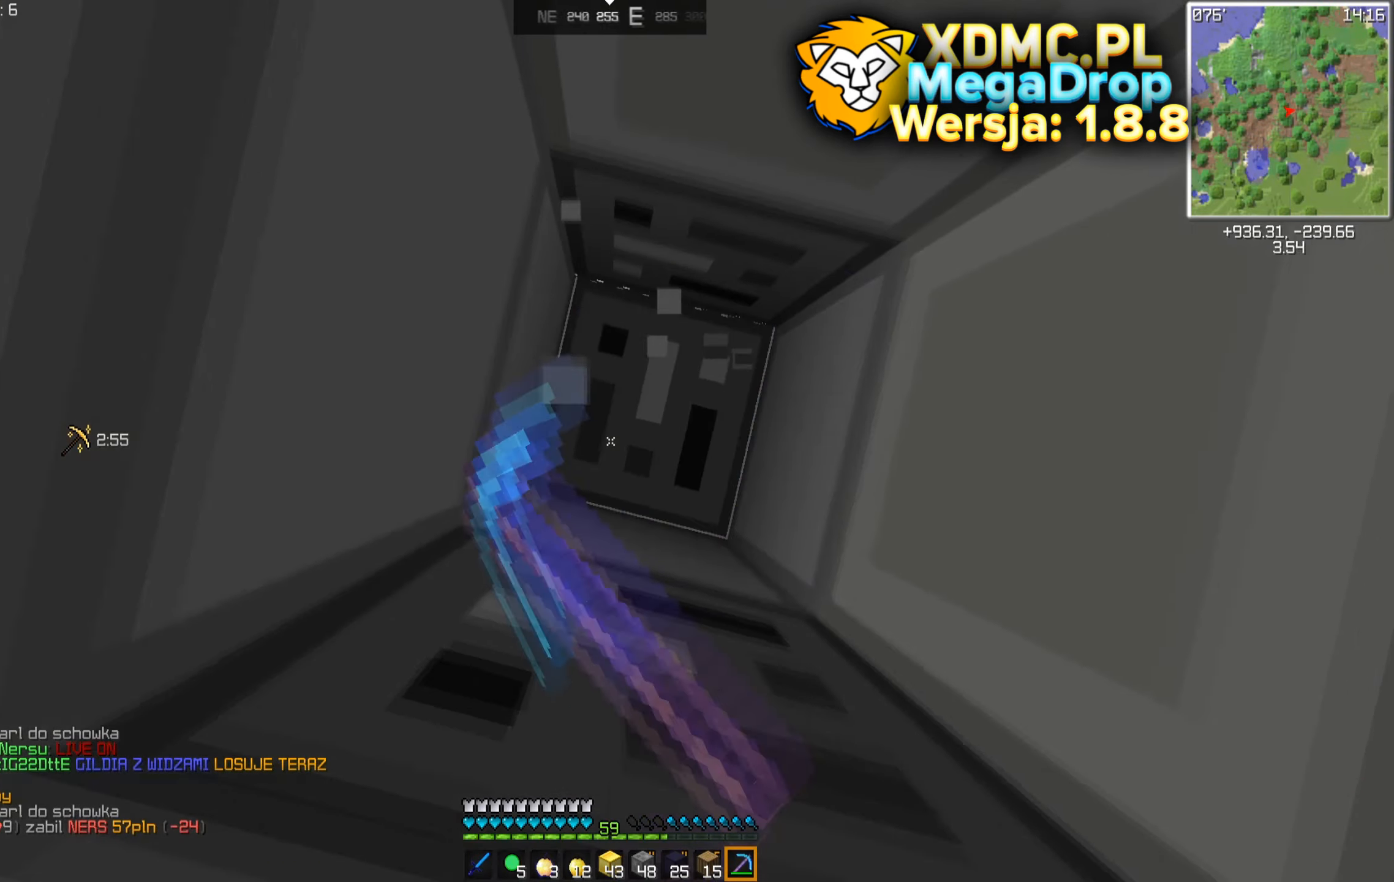
{"keys": [], "mouse": ["left"], "events": [[200, "d", "up"], [283, "mouse_left", "up"], [483, "mouse_left", "down"]]}
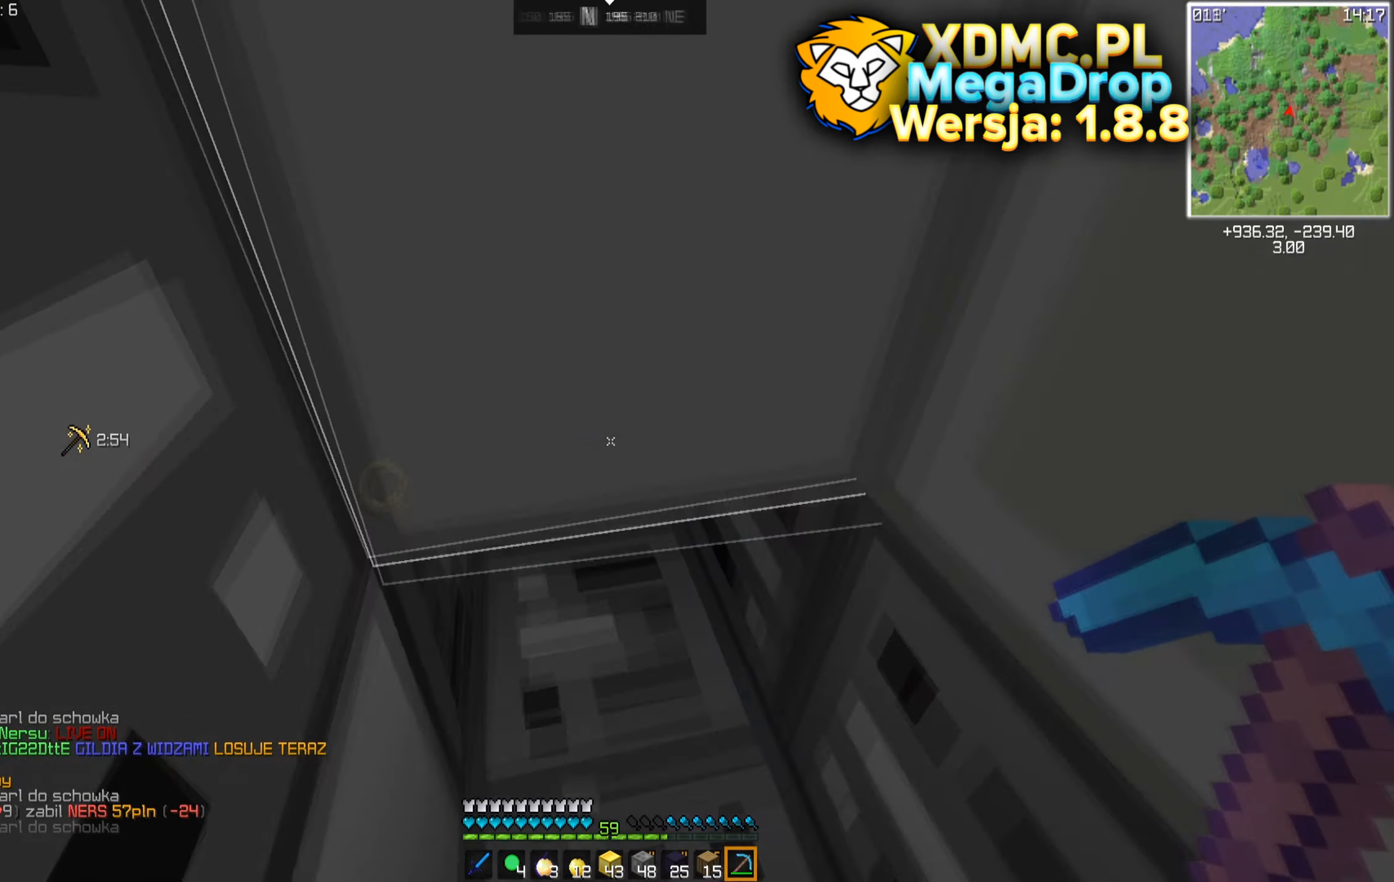
{"keys": [], "mouse": ["left"], "events": []}